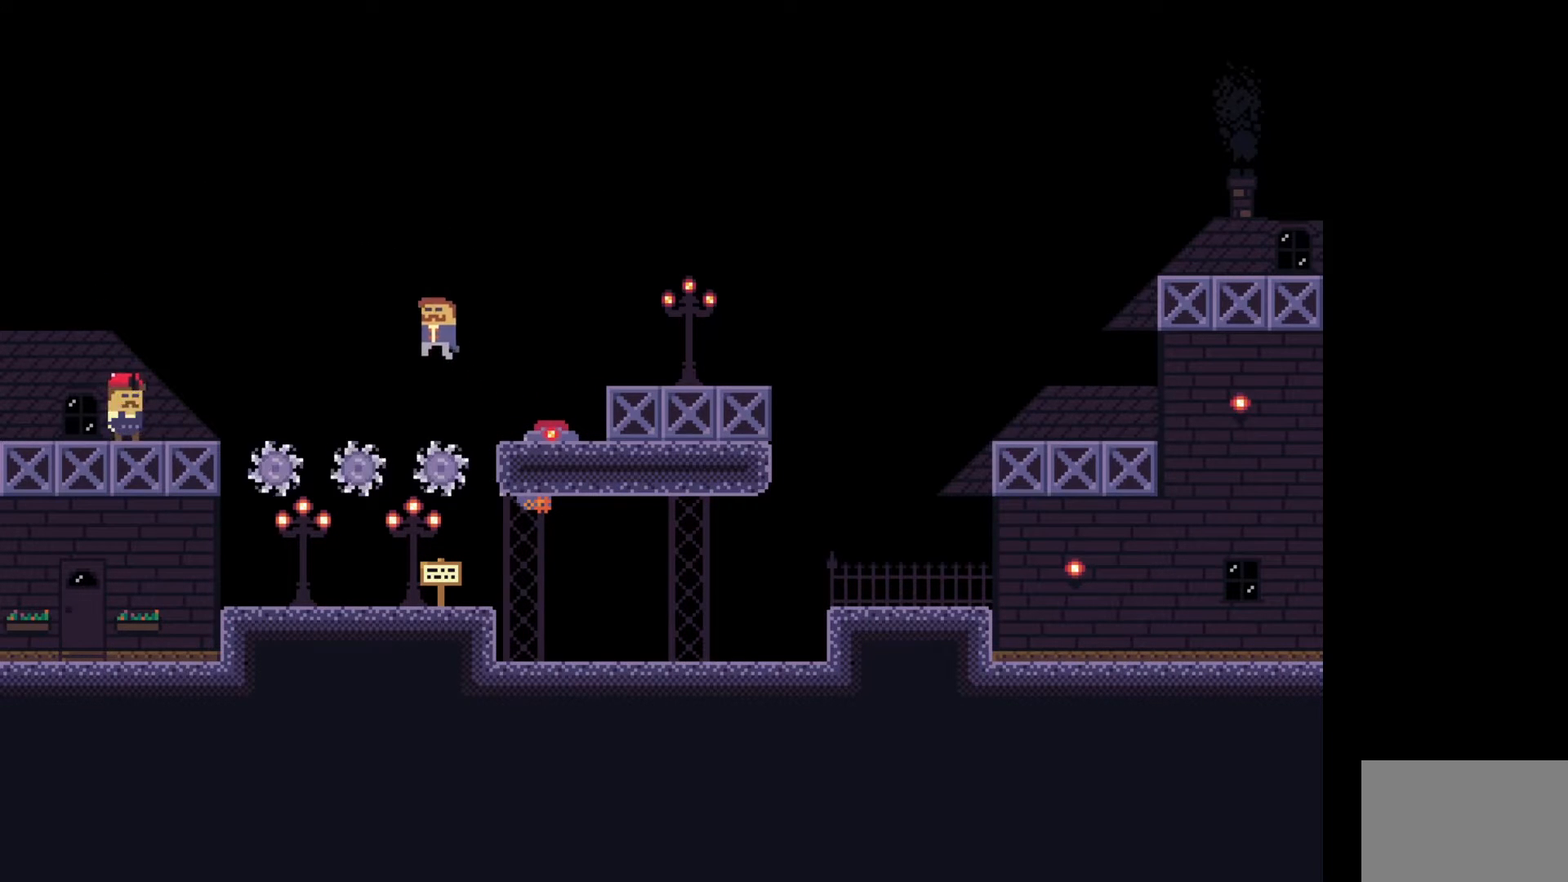
Gameplay with keyboard; each line is a JSON object with the keys held at the frame after it. "events" lists presses ("down") and releases ("up") of "a", "ctrl", "d", "e", "f", "q", "r", "s", "shift", "space", "tab" and "w" between this image and that frame as [ms after this image, input, new state], when the widget could be followed in between. No other keys are recorded. Mouse input is not recorded.
{"keys": ["a", "e"], "events": [[417, "space", "up"], [433, "e", "down"]]}
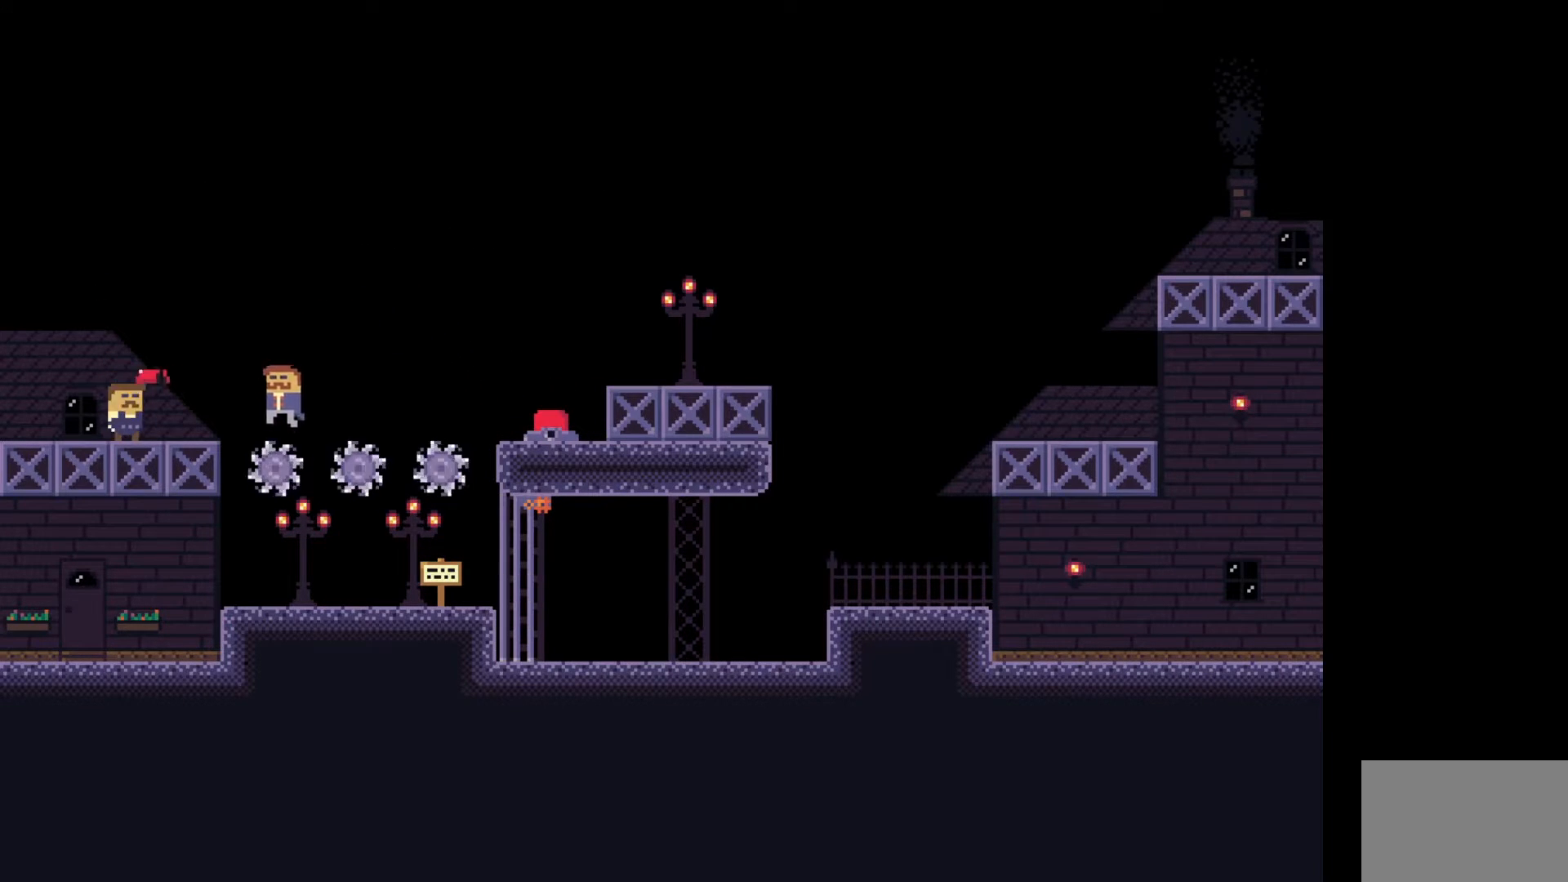
{"keys": ["a"], "events": [[100, "e", "up"]]}
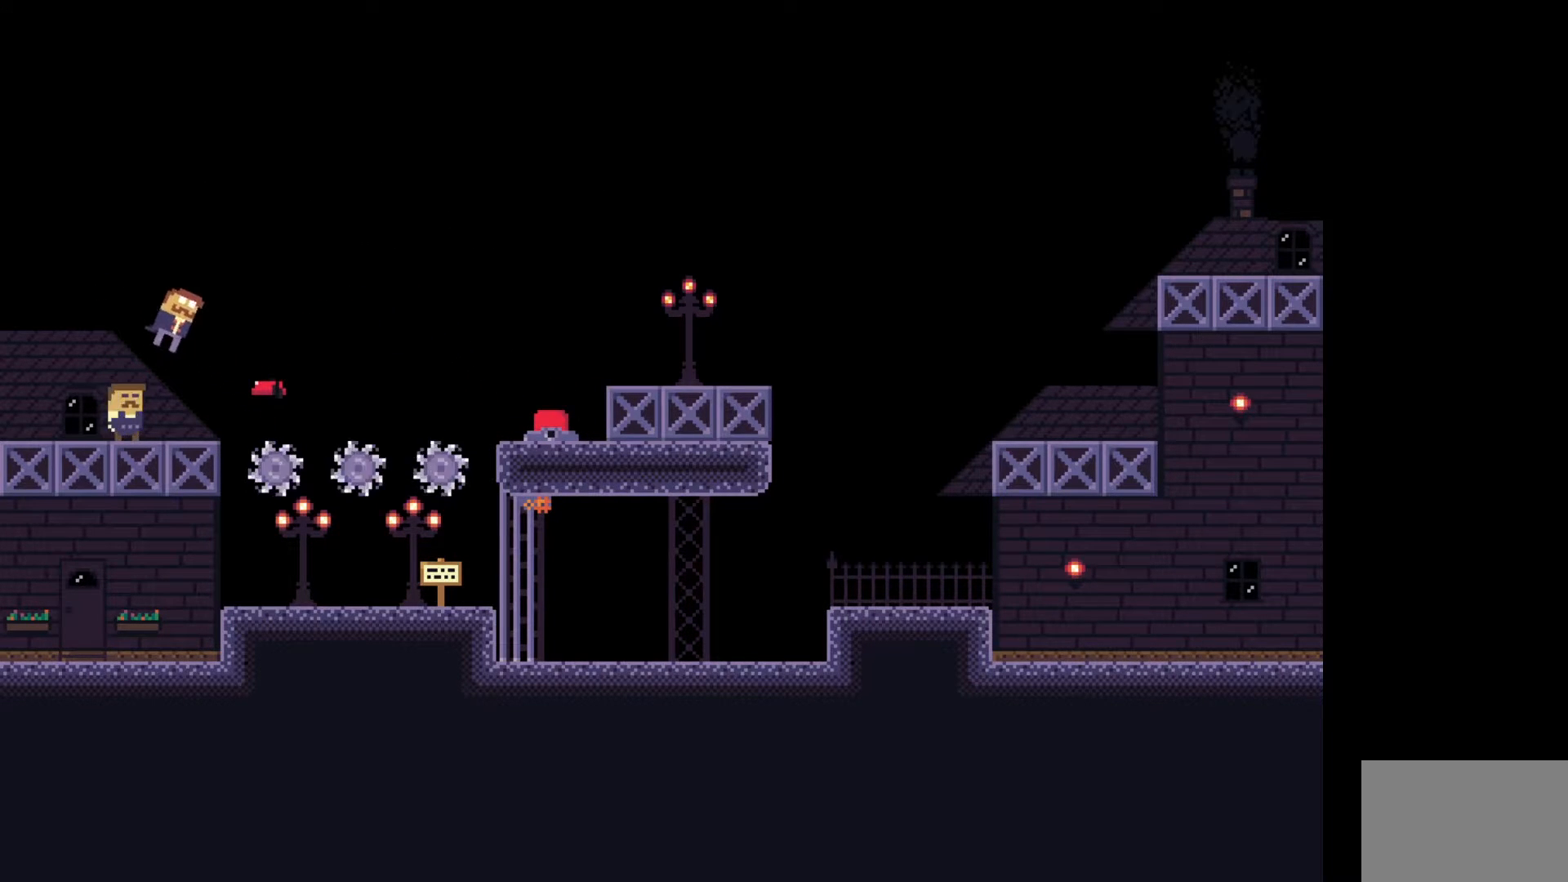
{"keys": [], "events": [[117, "a", "up"]]}
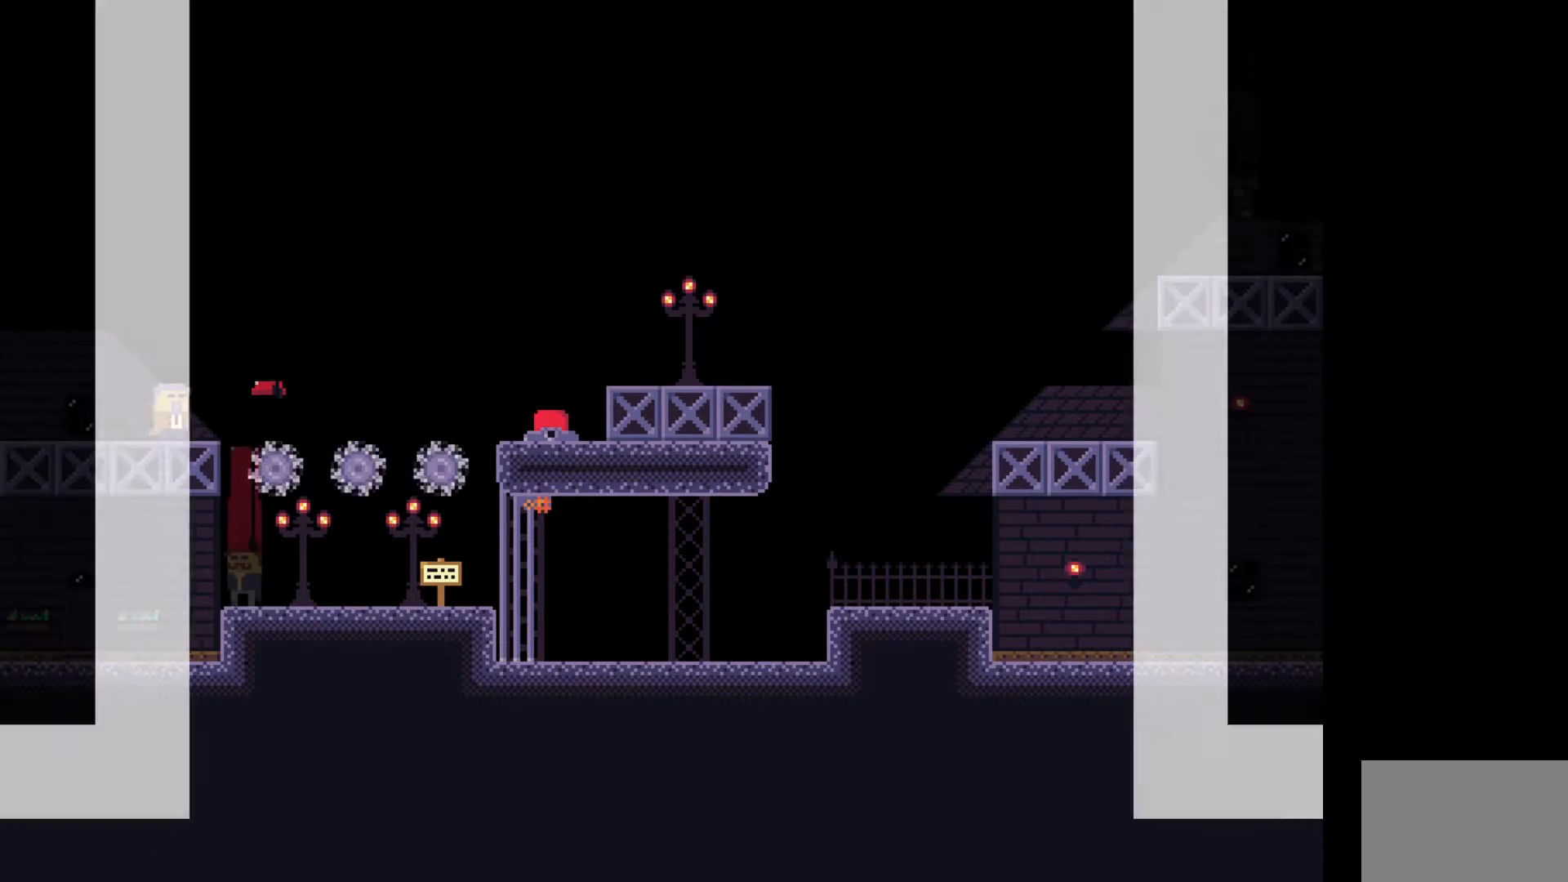
{"keys": [], "events": [[317, "a", "down"], [417, "a", "up"]]}
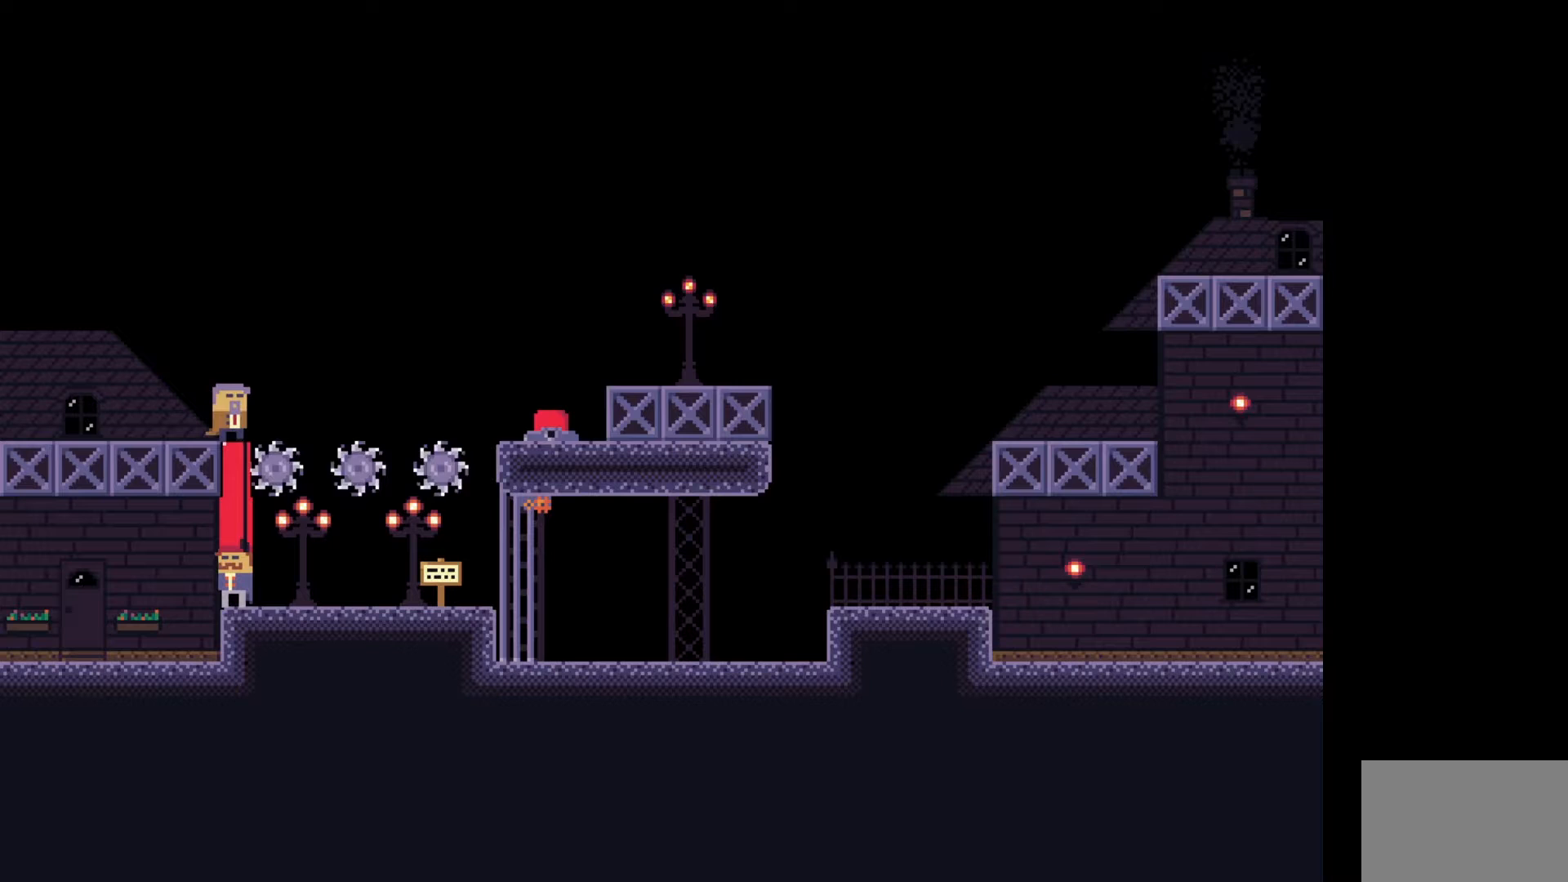
{"keys": [], "events": []}
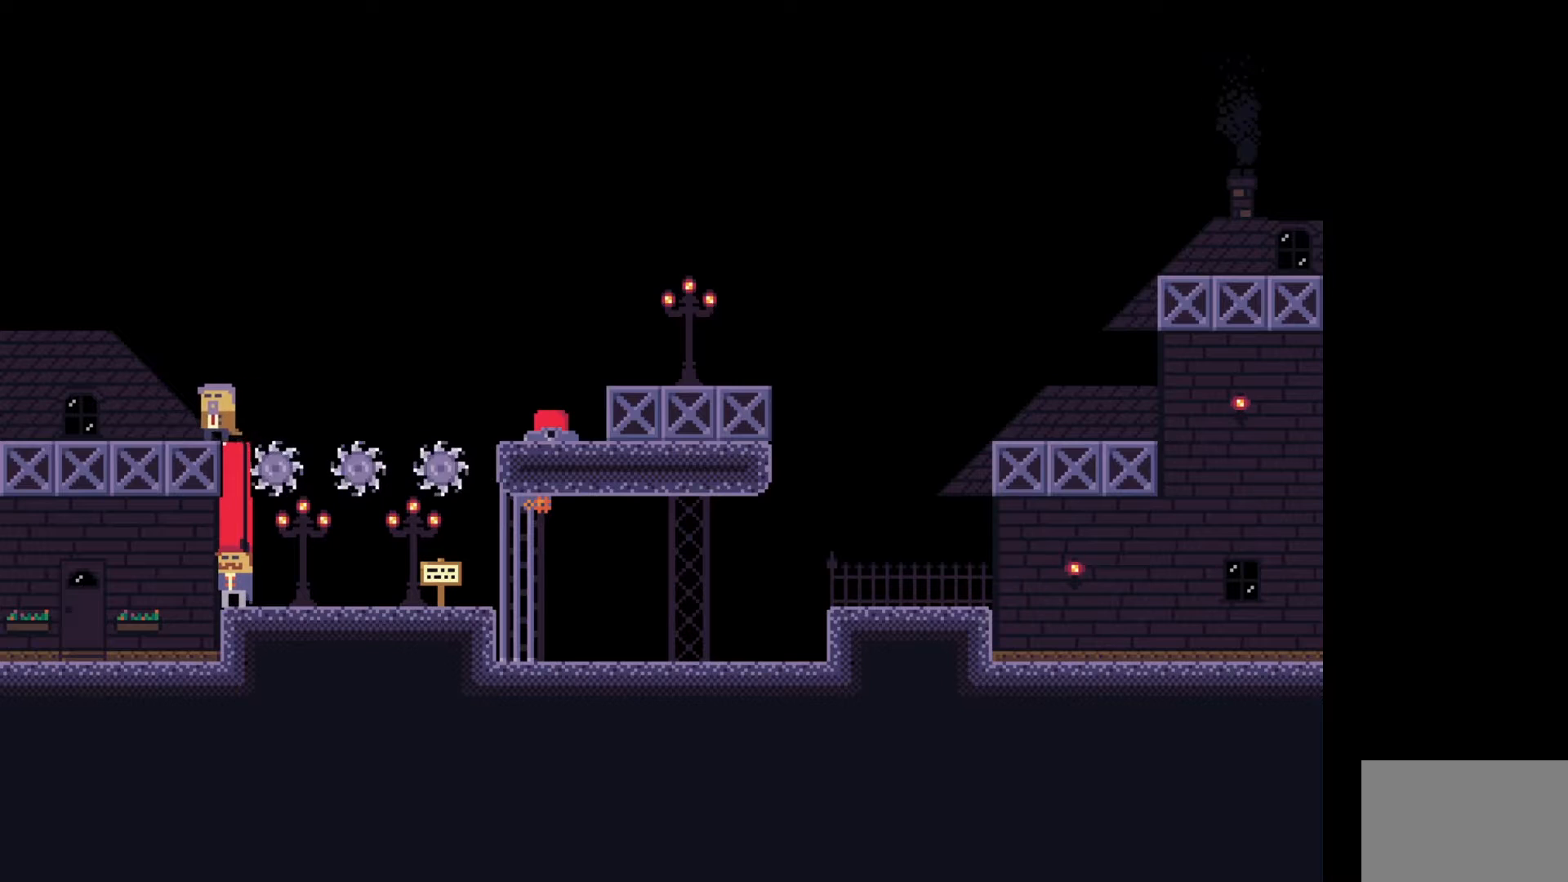
{"keys": [], "events": []}
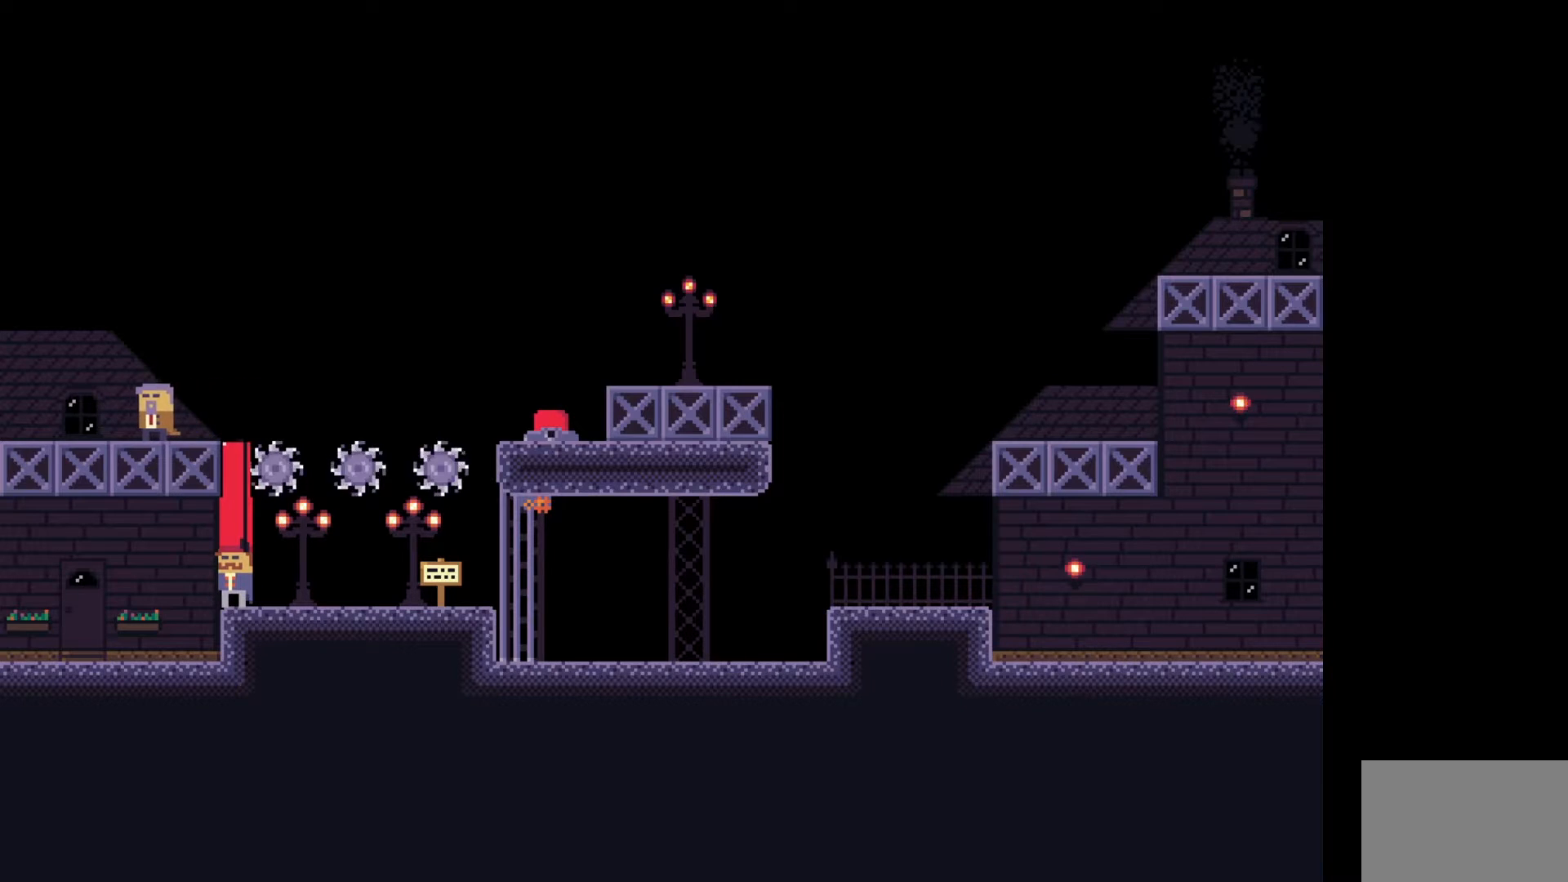
{"keys": [], "events": []}
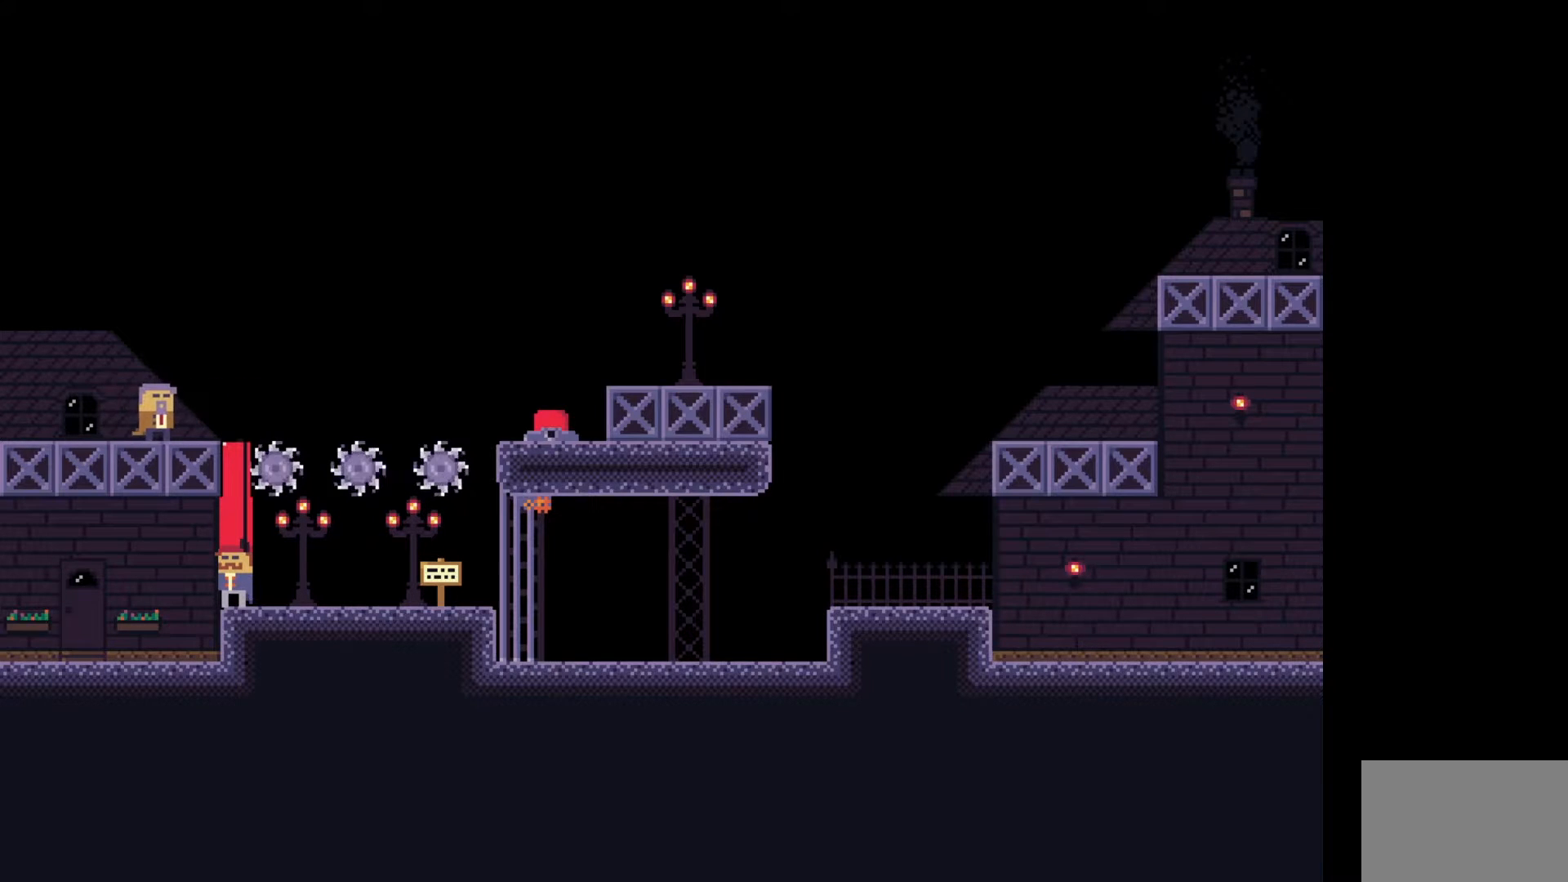
{"keys": [], "events": []}
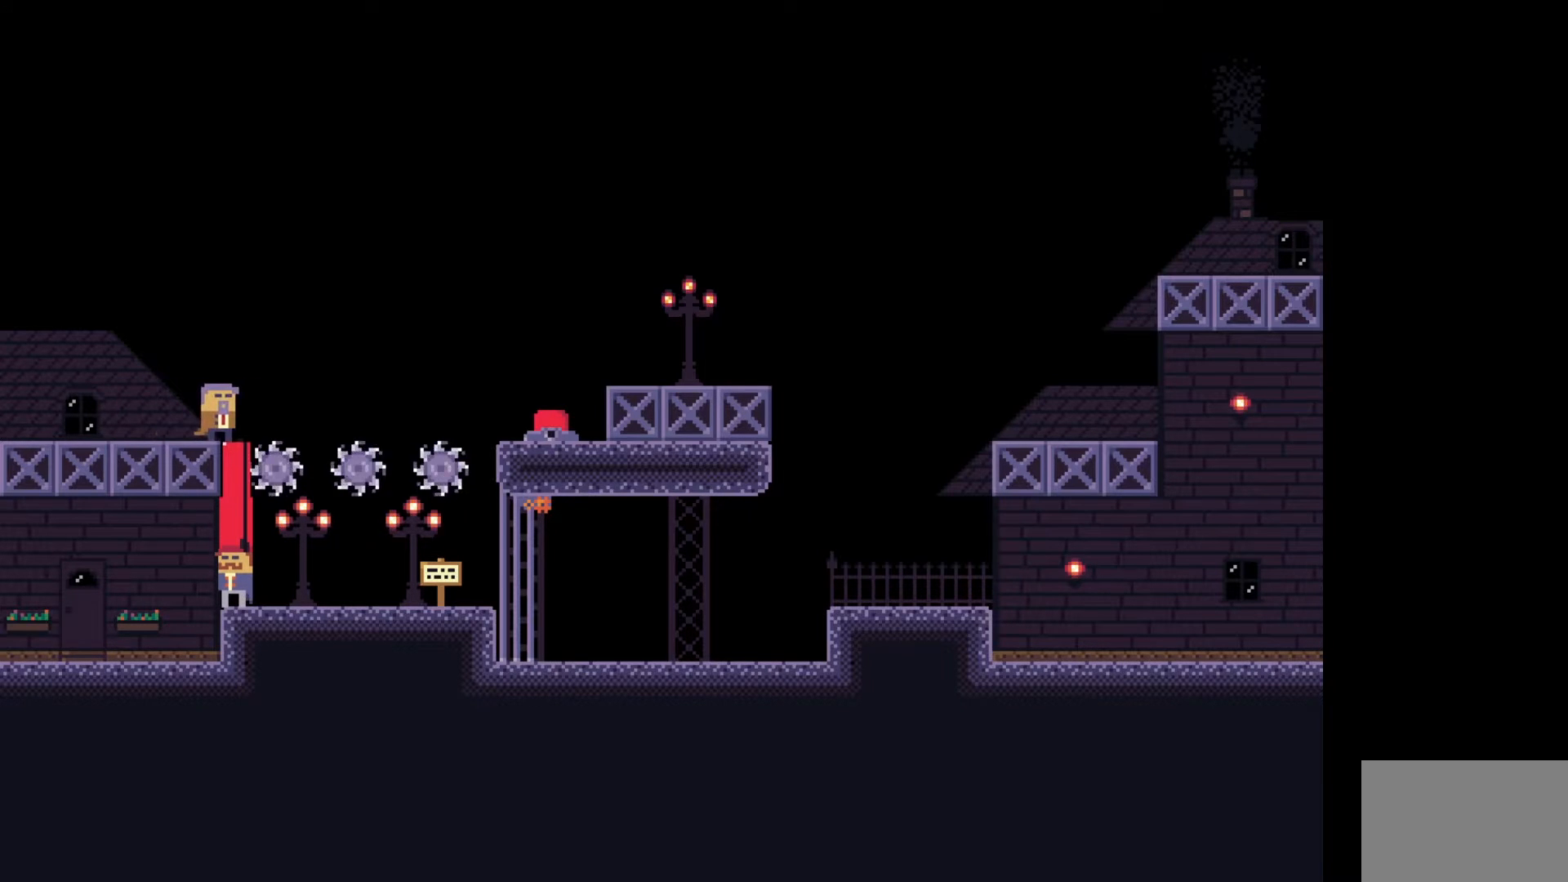
{"keys": [], "events": [[133, "s", "down"], [267, "s", "up"]]}
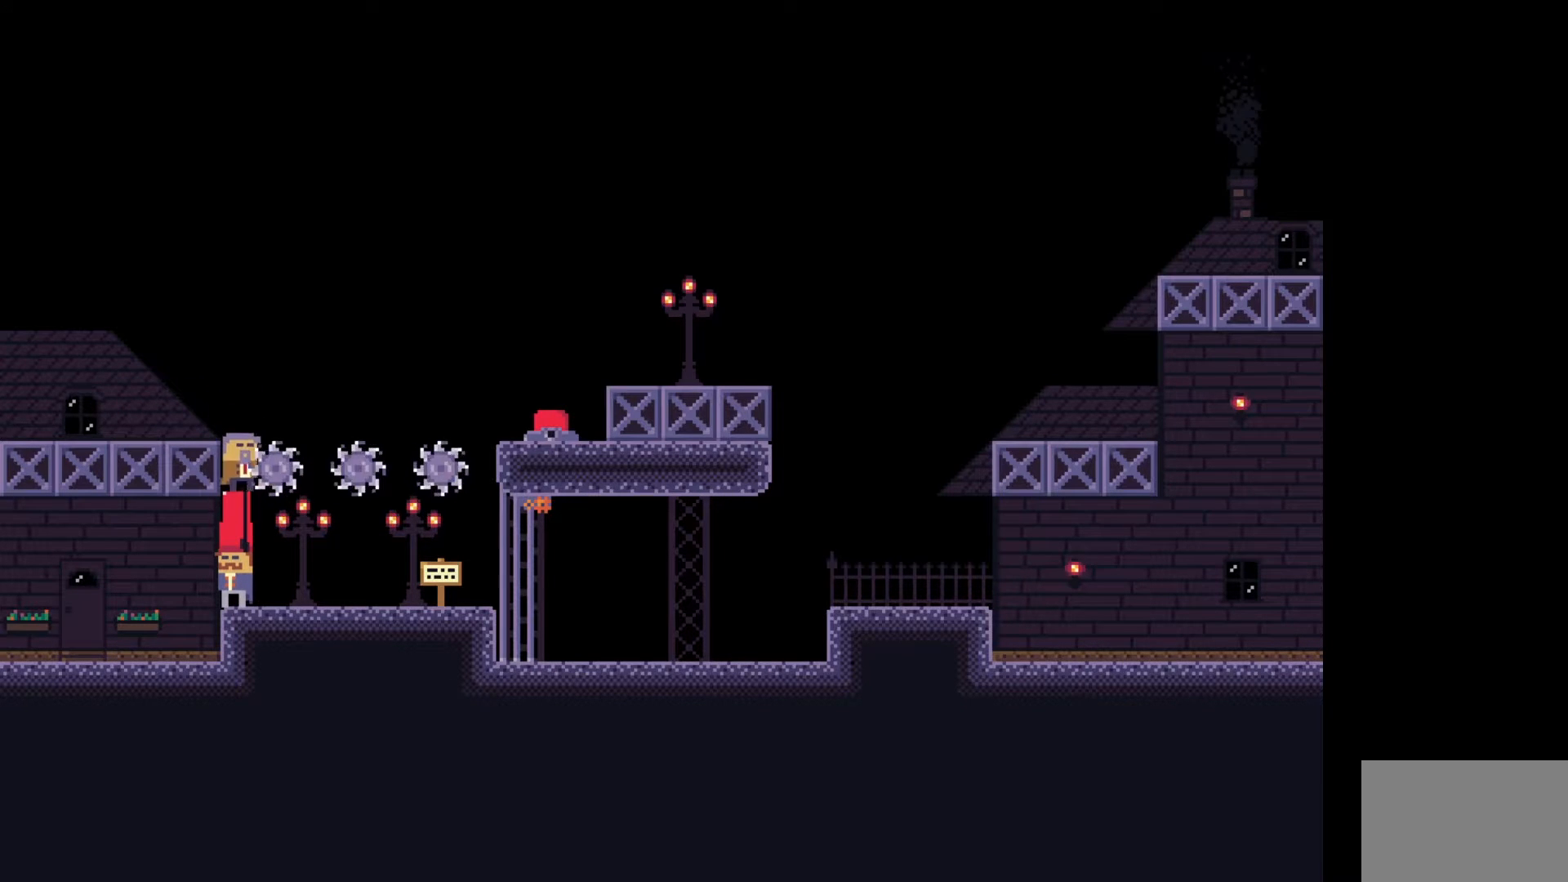
{"keys": ["d"], "events": [[50, "d", "down"]]}
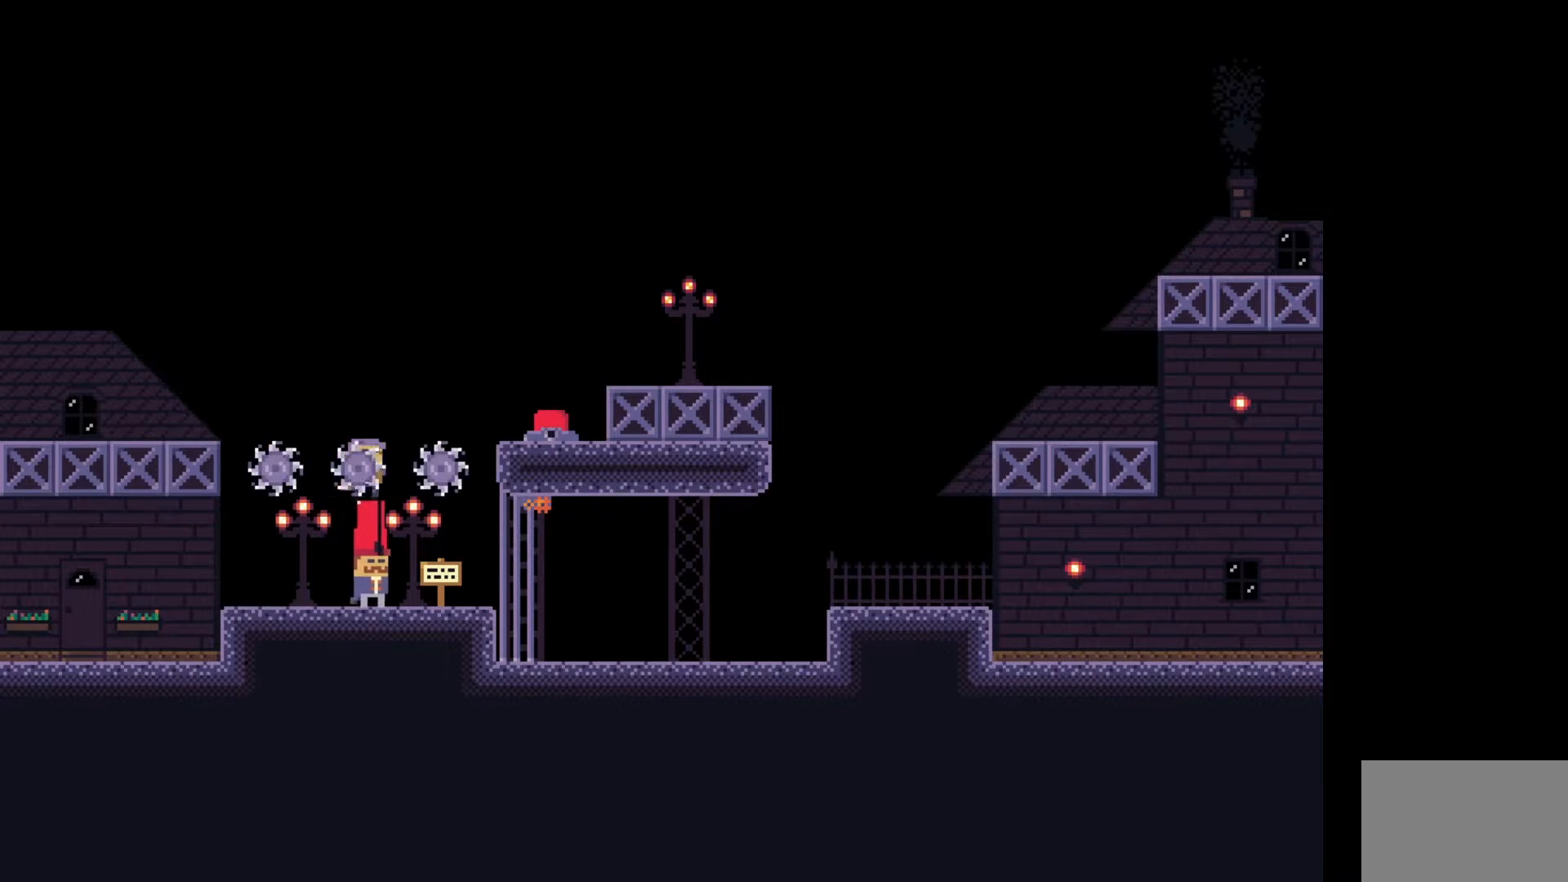
{"keys": [], "events": [[367, "d", "up"]]}
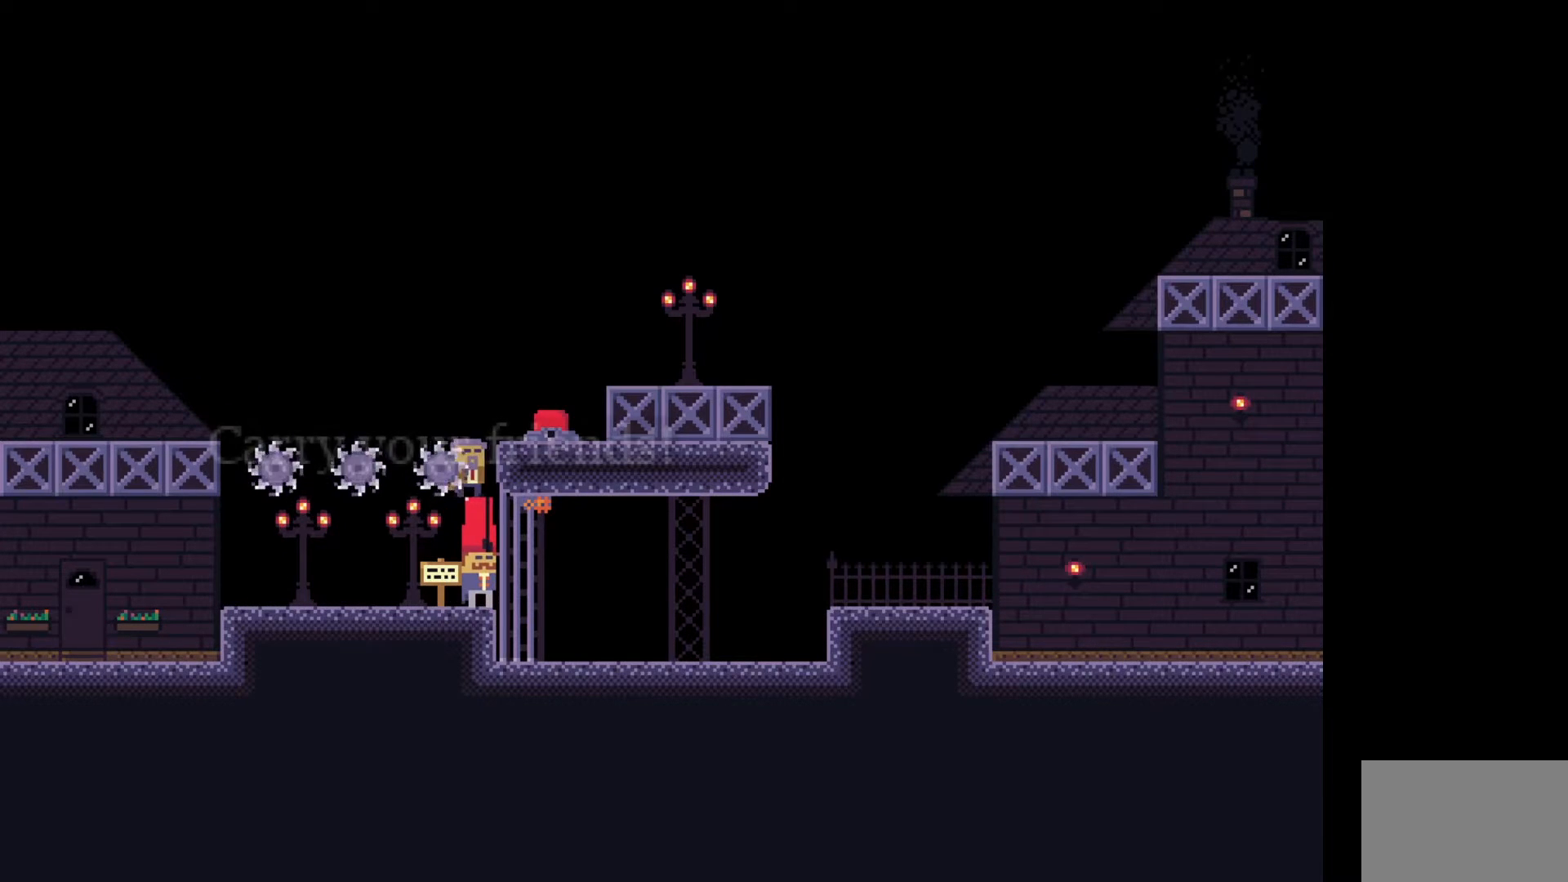
{"keys": [], "events": []}
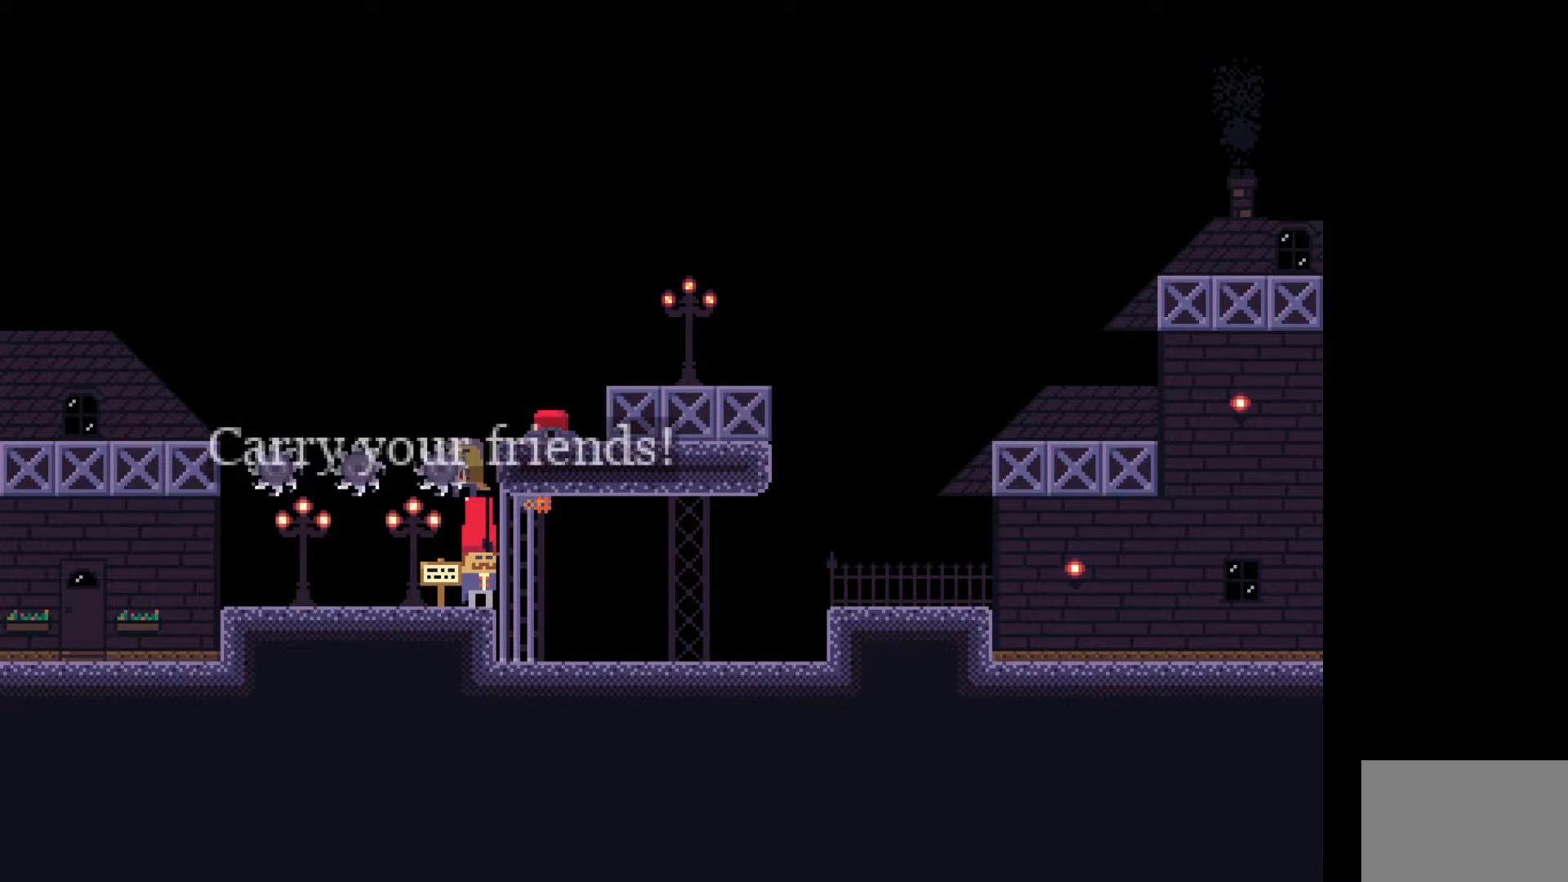
{"keys": [], "events": []}
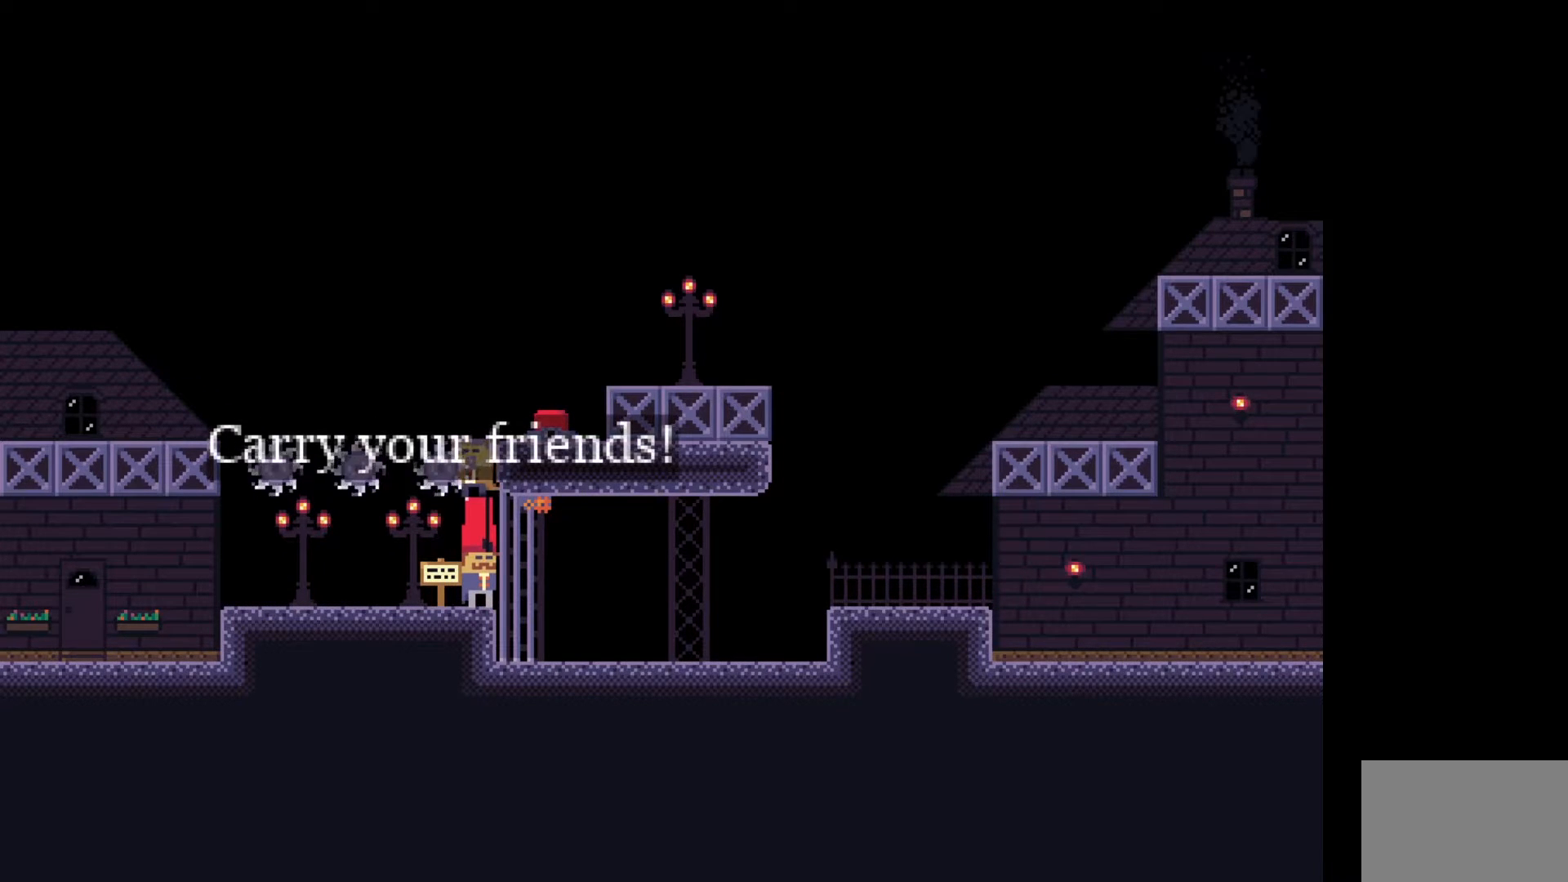
{"keys": ["w"], "events": [[183, "w", "down"]]}
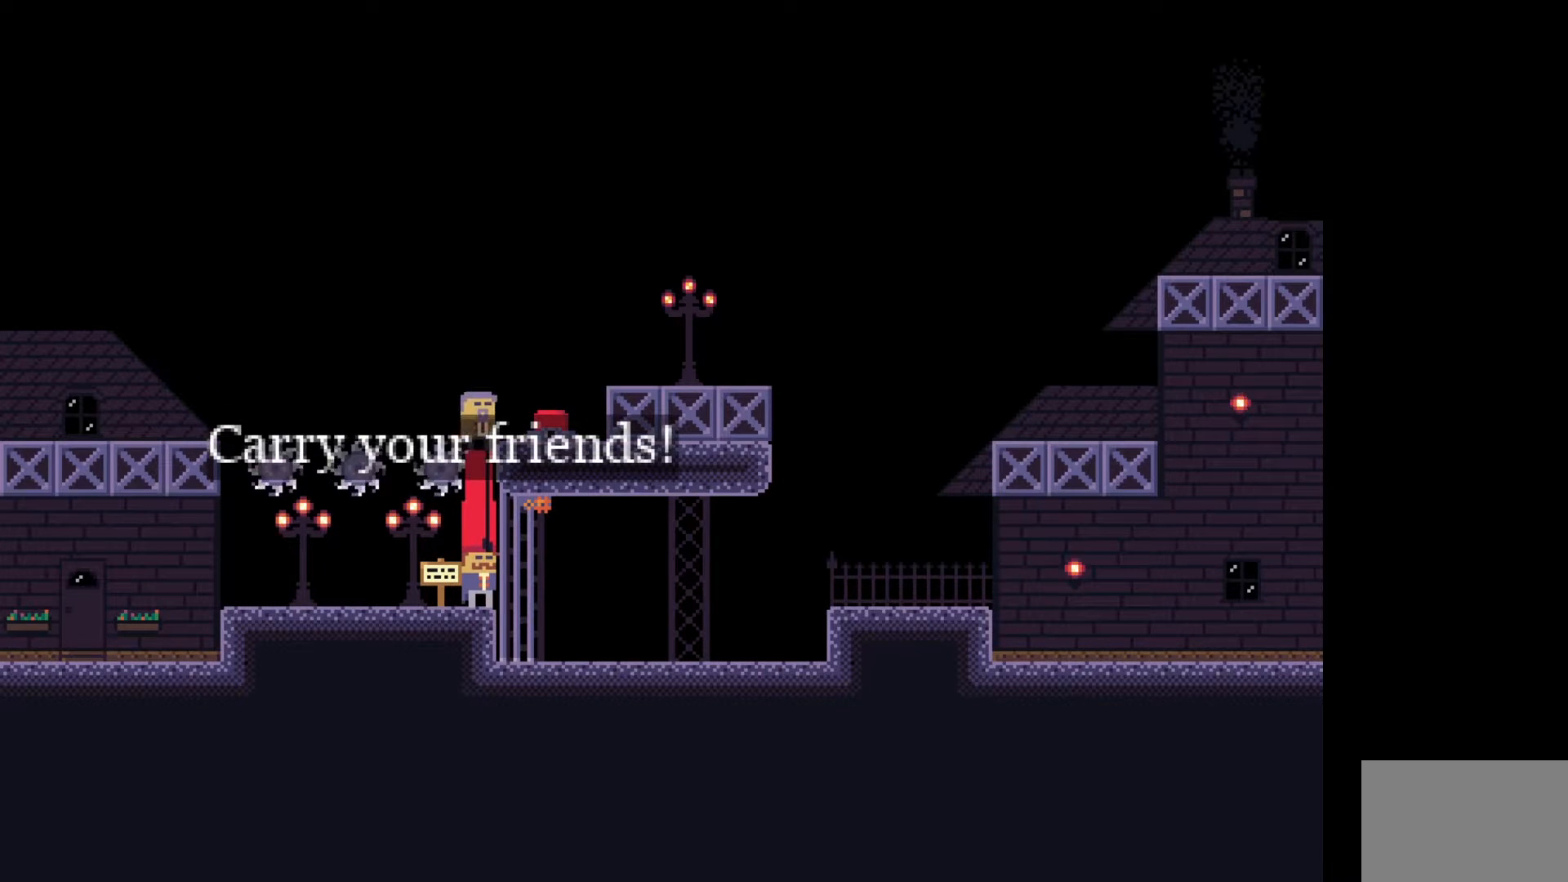
{"keys": ["w"], "events": [[333, "w", "up"], [467, "w", "down"]]}
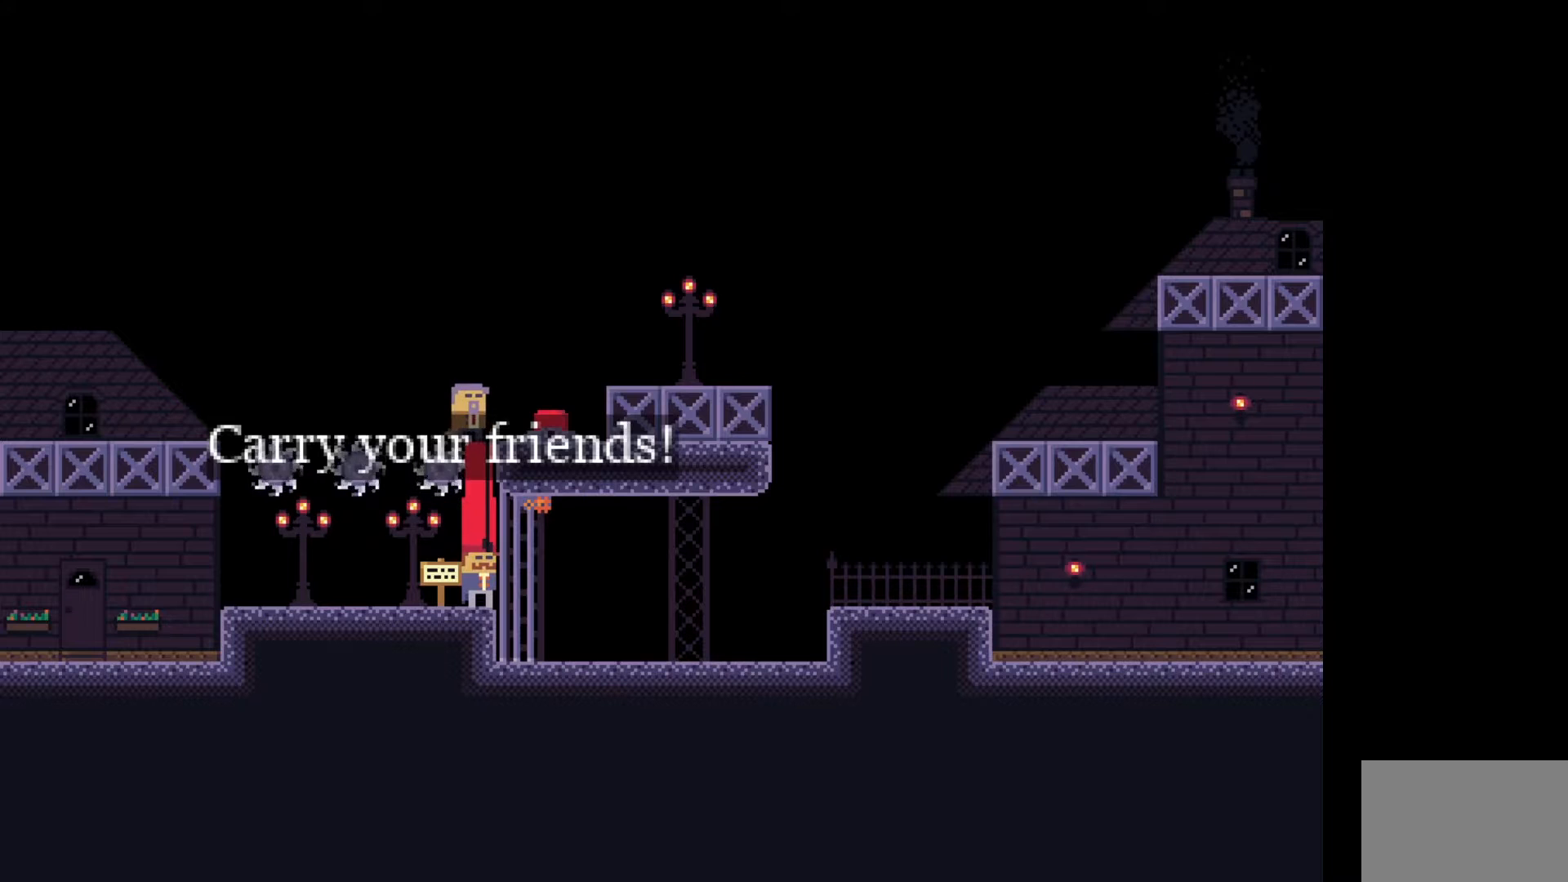
{"keys": [], "events": [[117, "w", "up"]]}
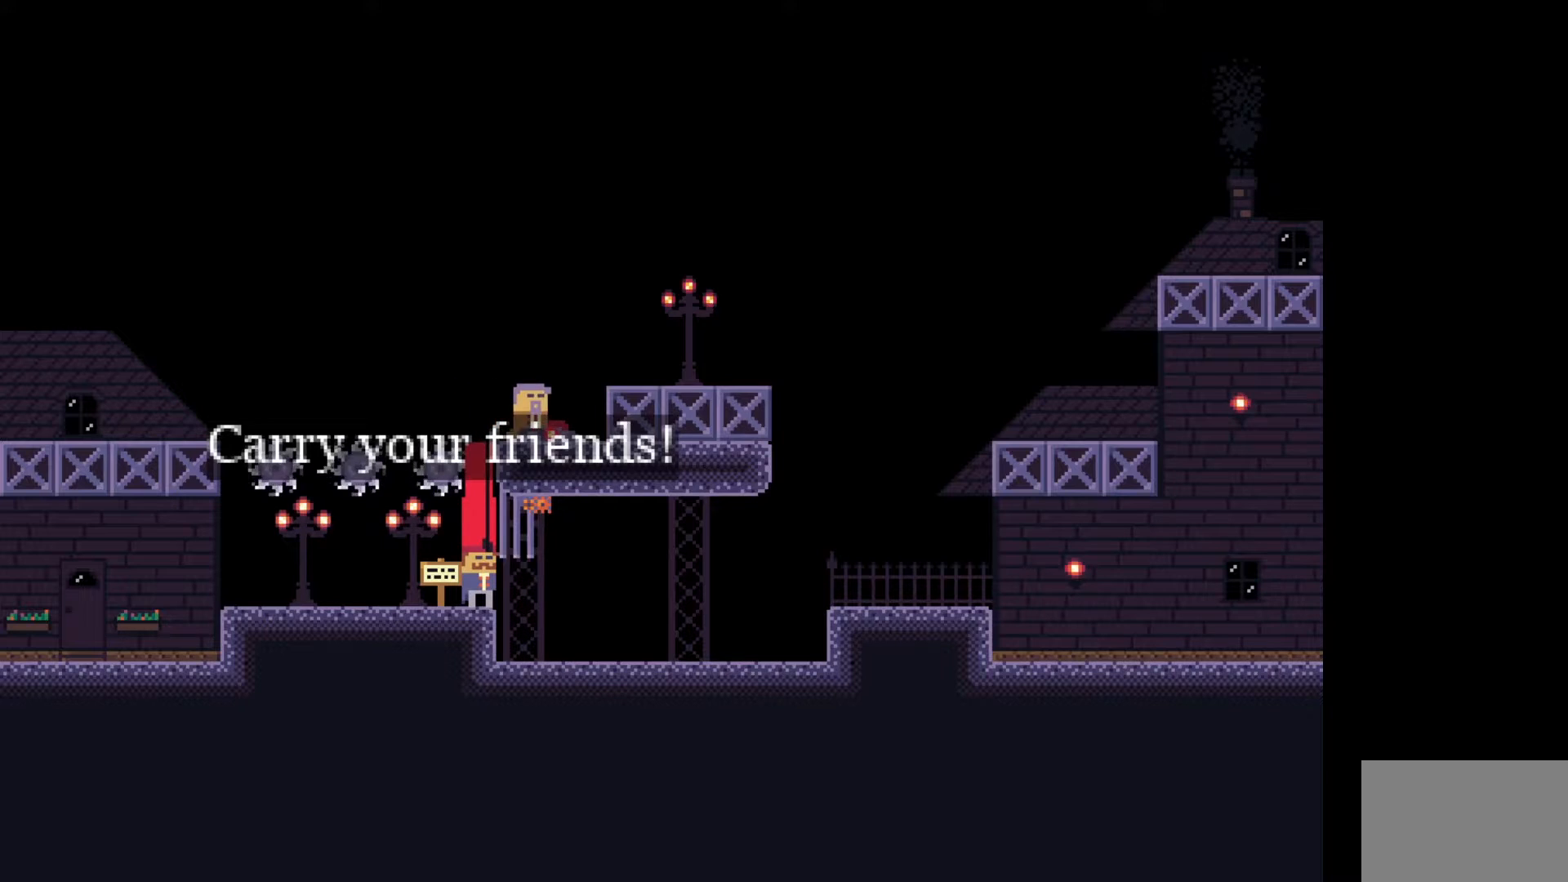
{"keys": [], "events": [[317, "s", "down"], [500, "s", "up"]]}
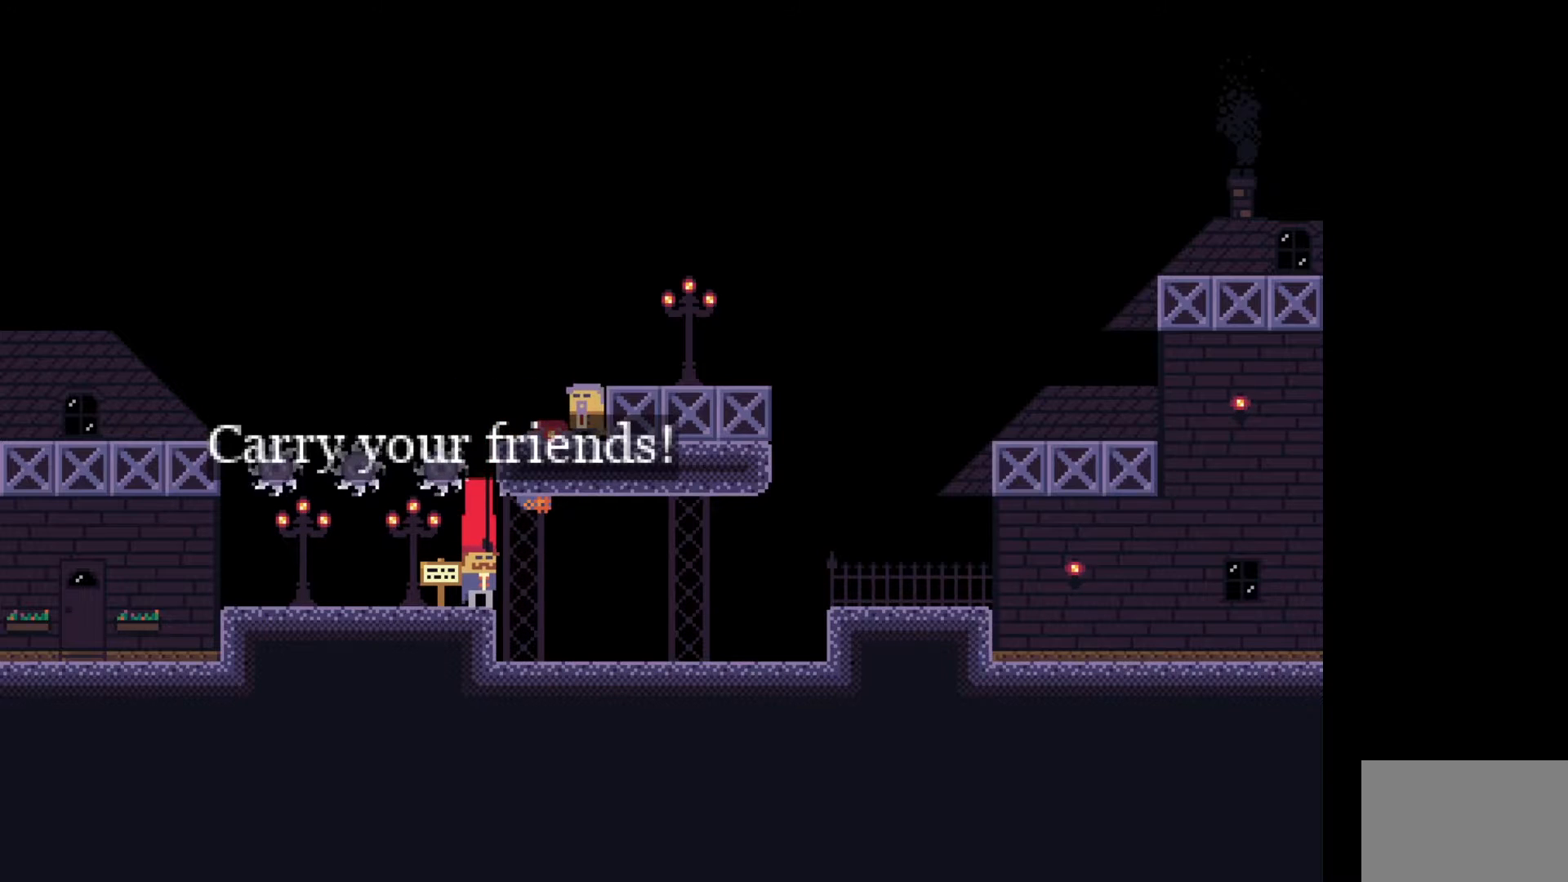
{"keys": ["d"], "events": [[67, "d", "down"]]}
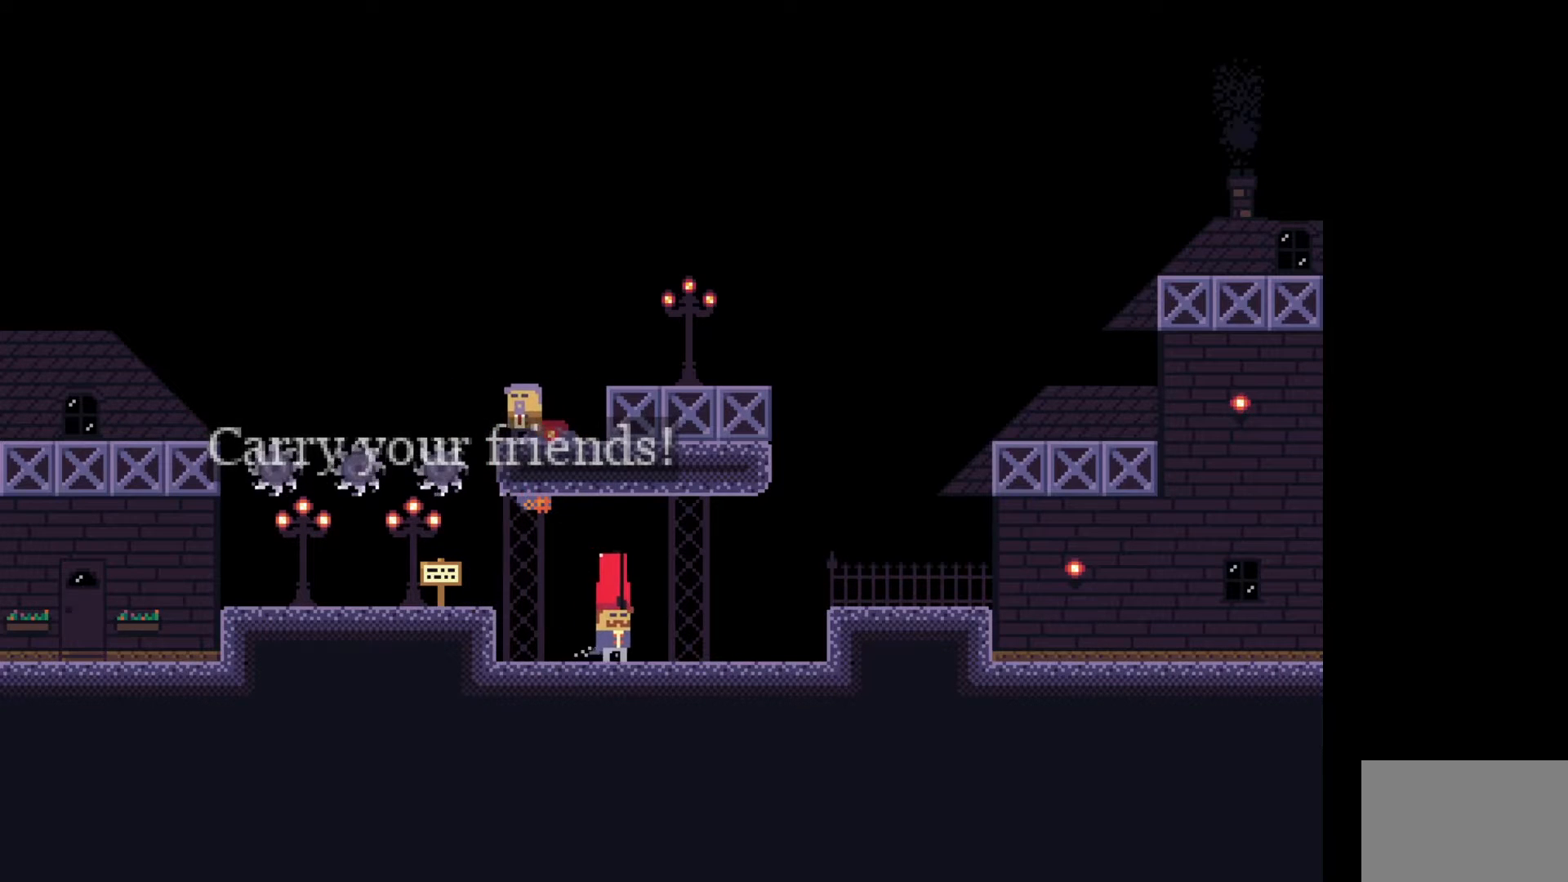
{"keys": ["d"], "events": []}
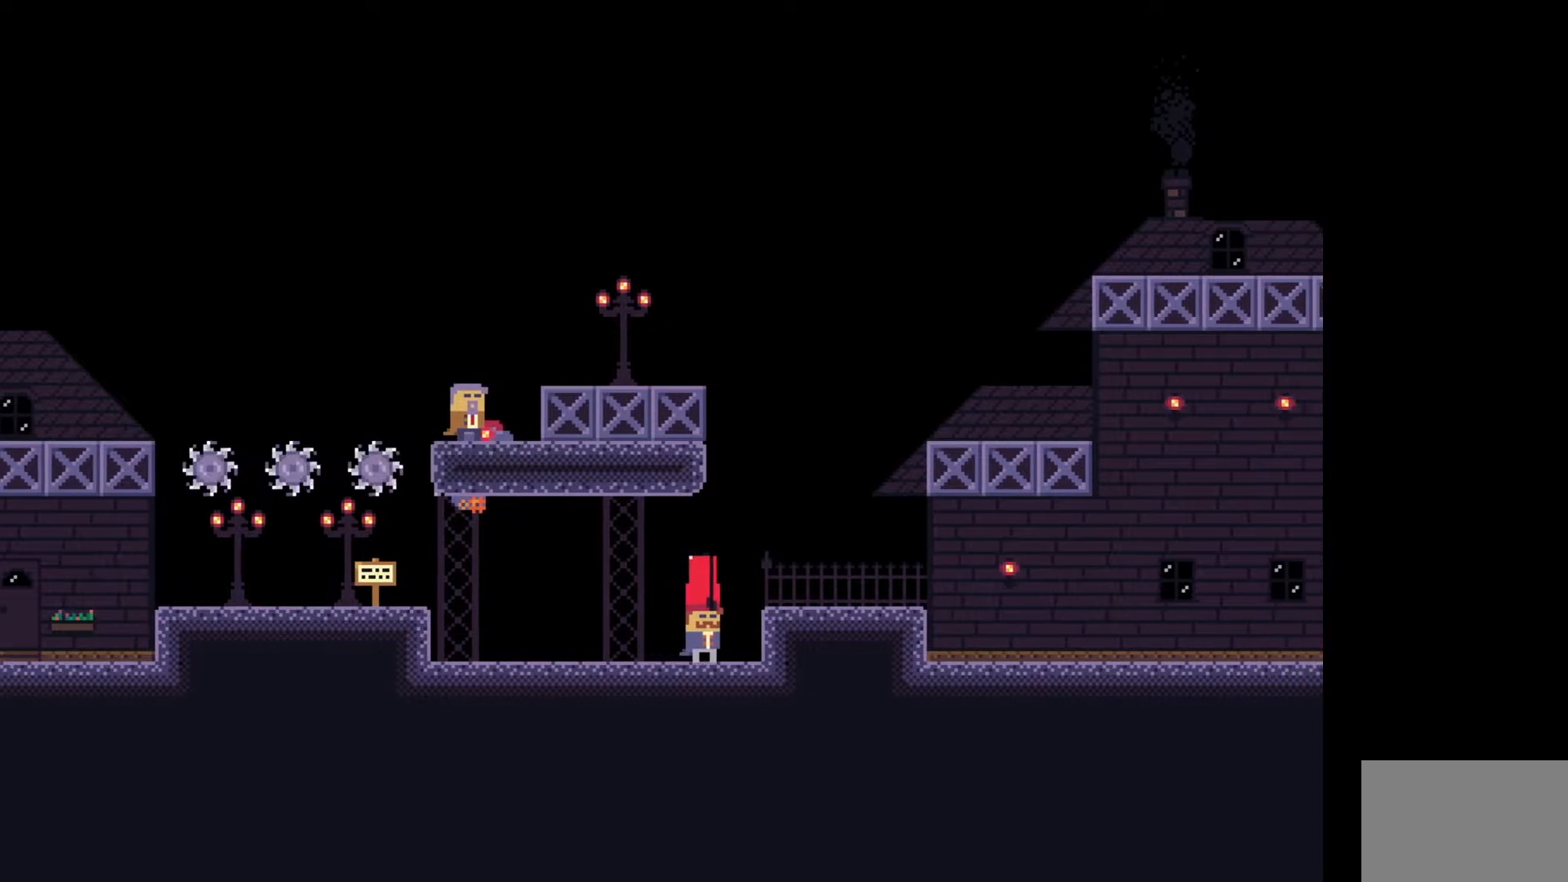
{"keys": ["a"], "events": [[17, "a", "down"], [50, "d", "up"]]}
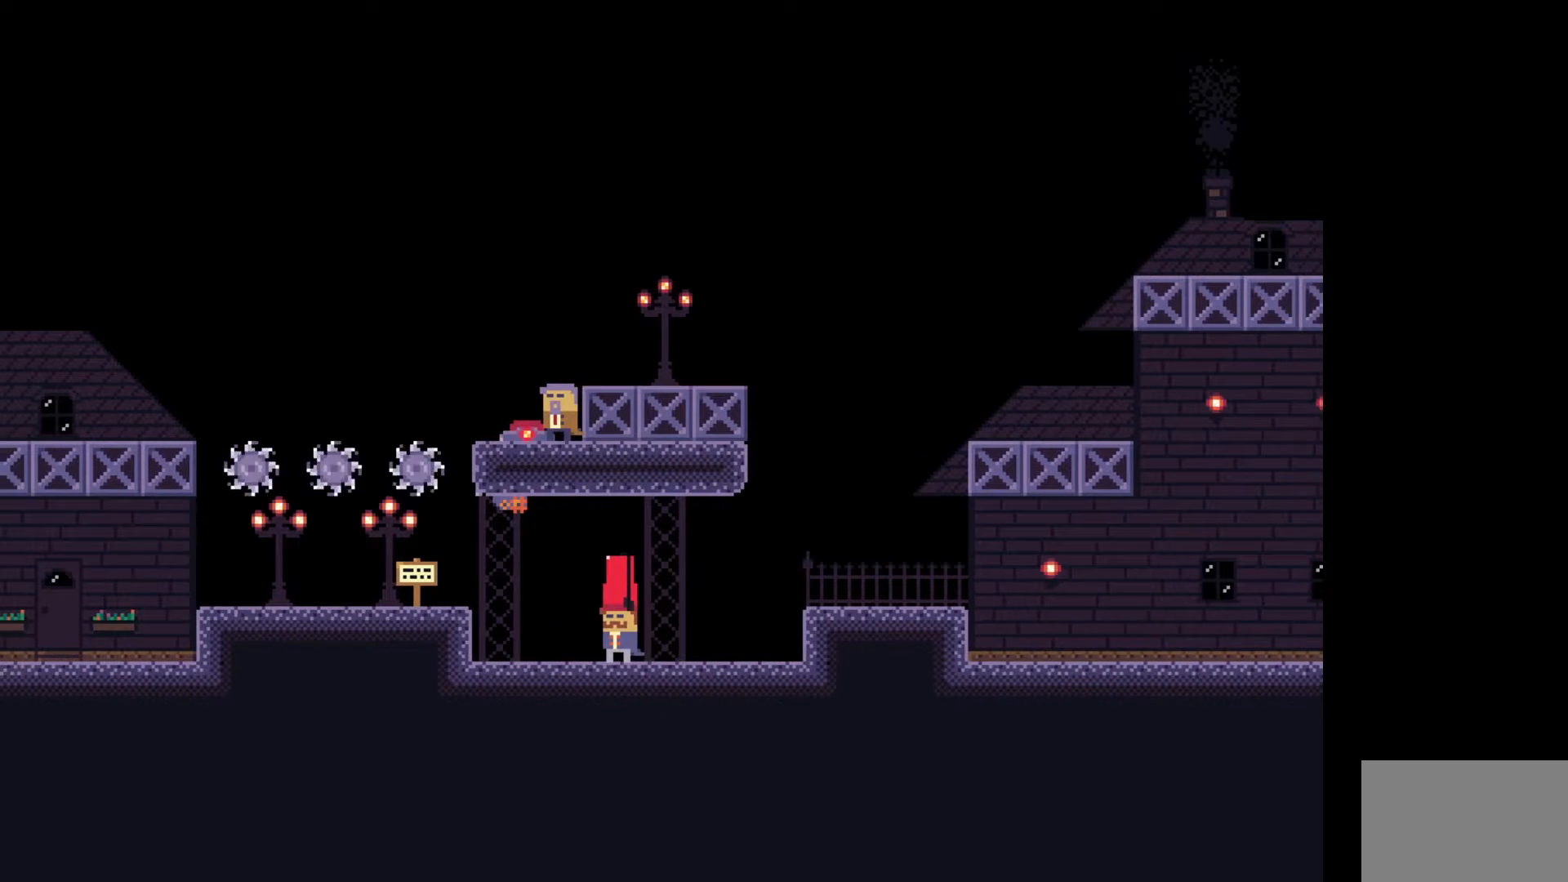
{"keys": ["w"], "events": [[250, "a", "up"], [350, "w", "down"]]}
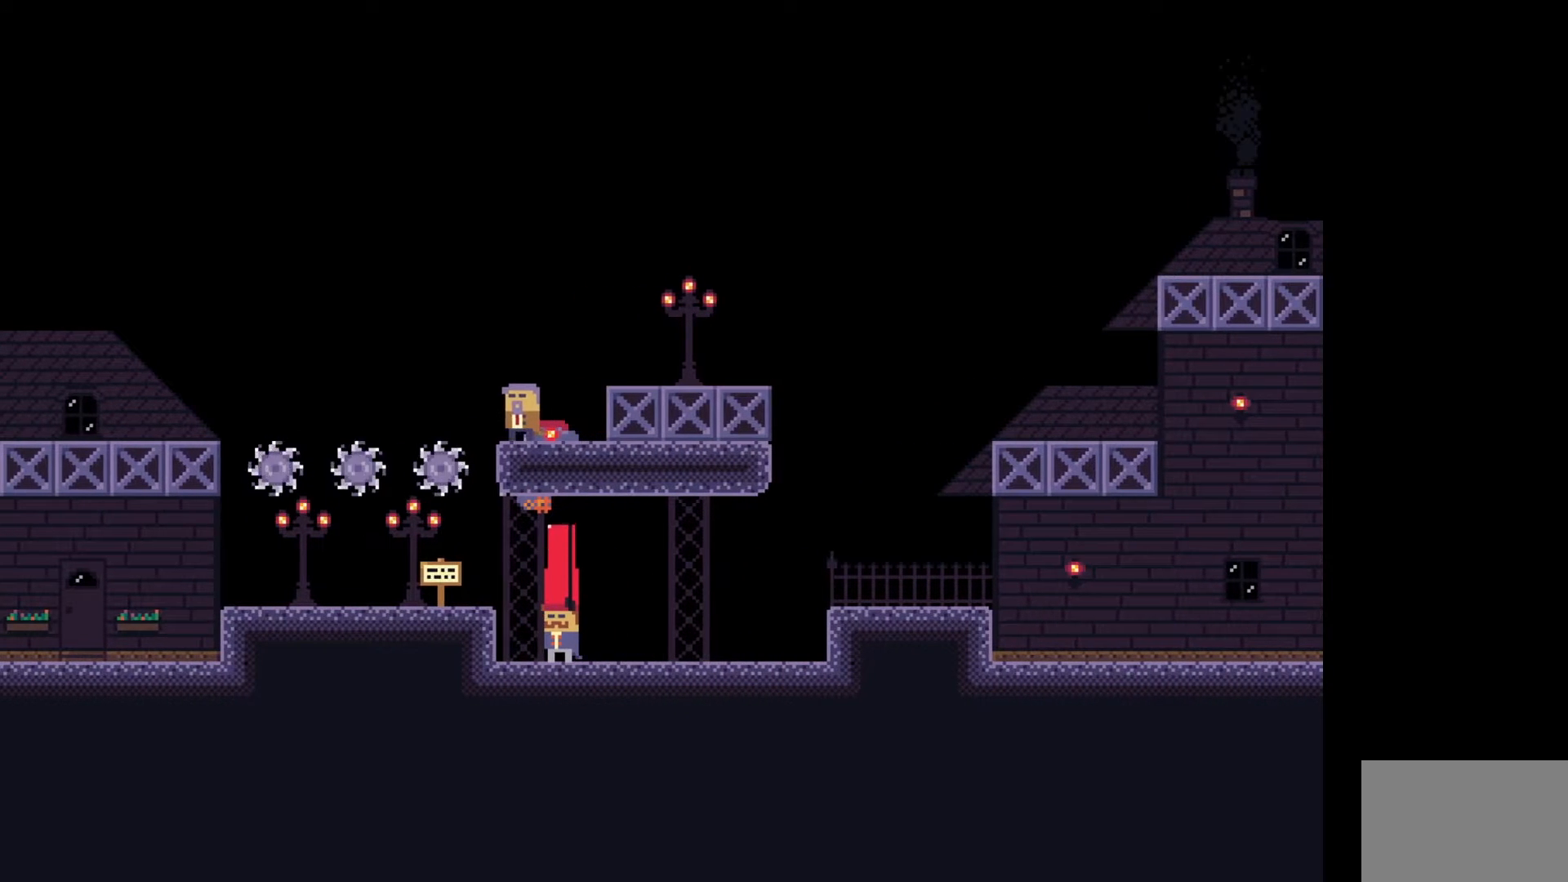
{"keys": [], "events": [[50, "w", "up"], [217, "w", "down"], [450, "w", "up"]]}
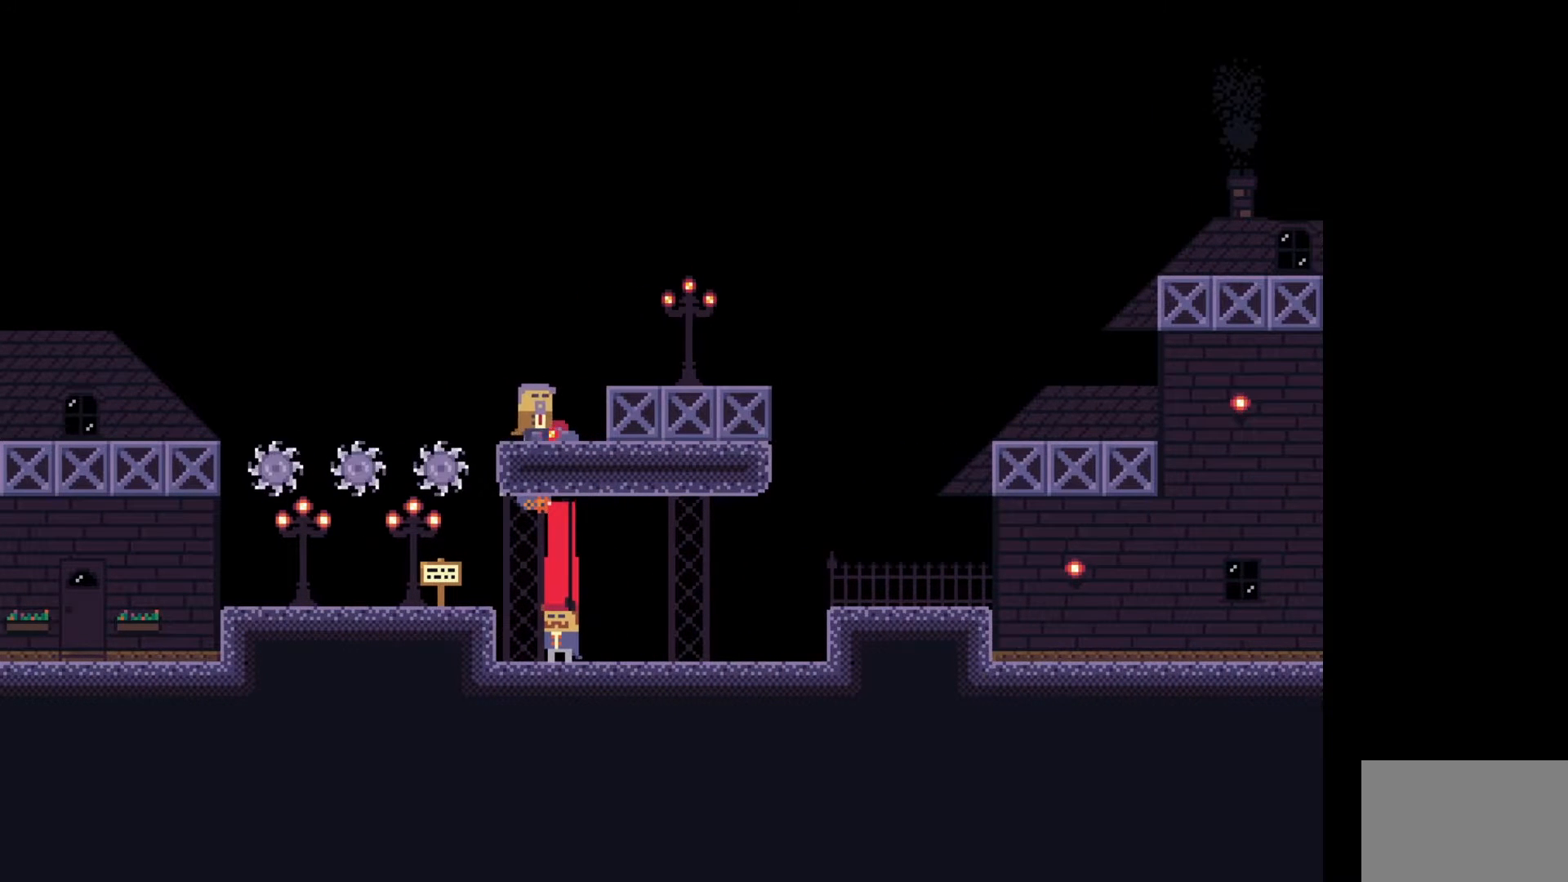
{"keys": ["d"], "events": [[67, "d", "down"]]}
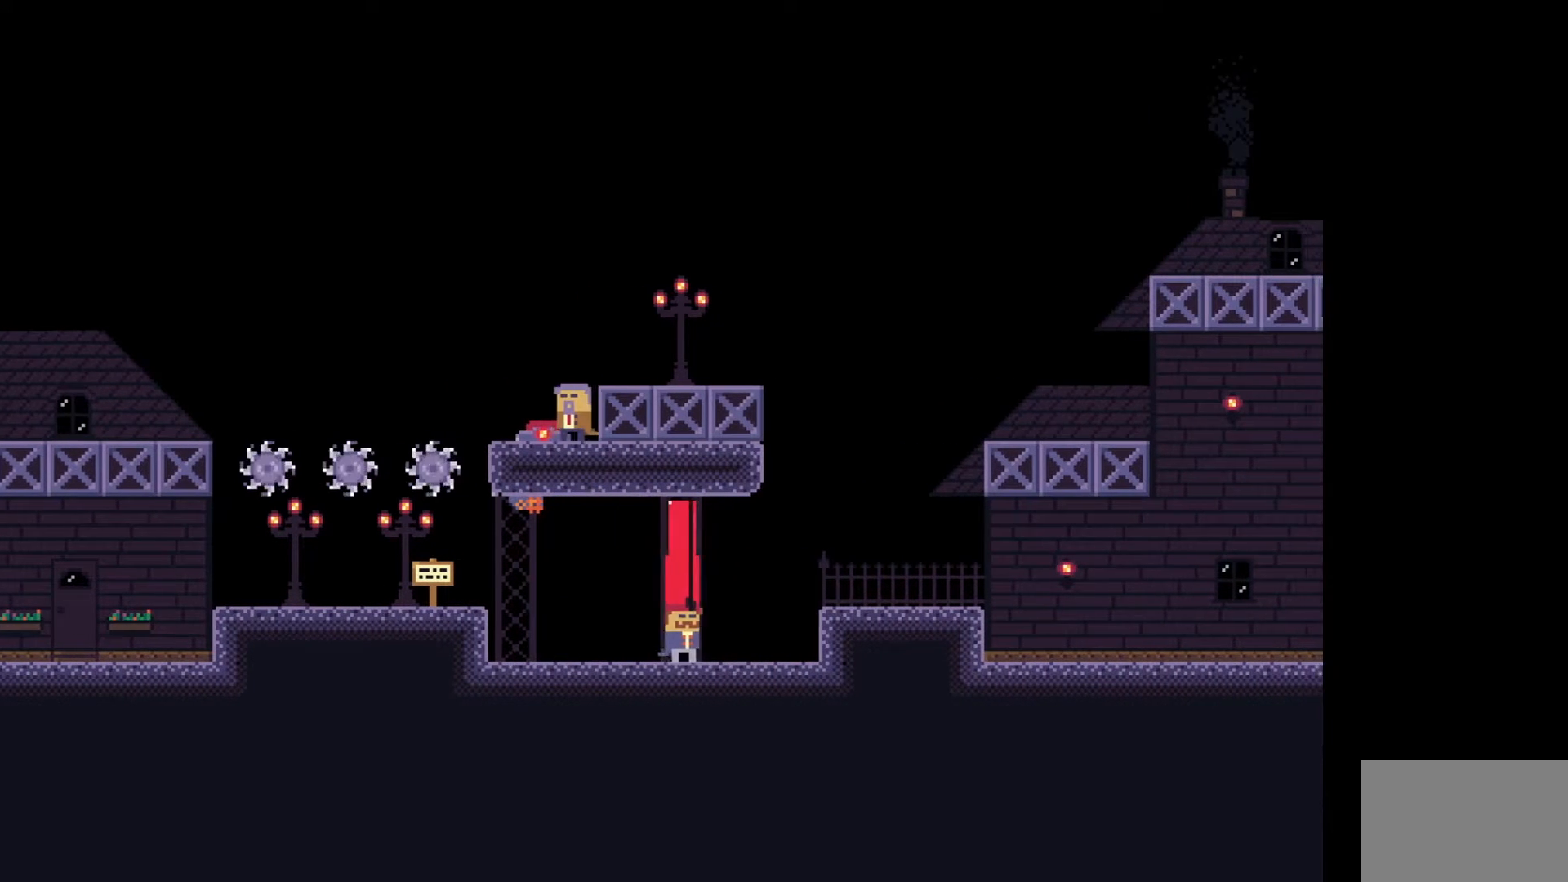
{"keys": ["d", "w"], "events": [[233, "space", "down"], [267, "w", "down"], [450, "space", "up"]]}
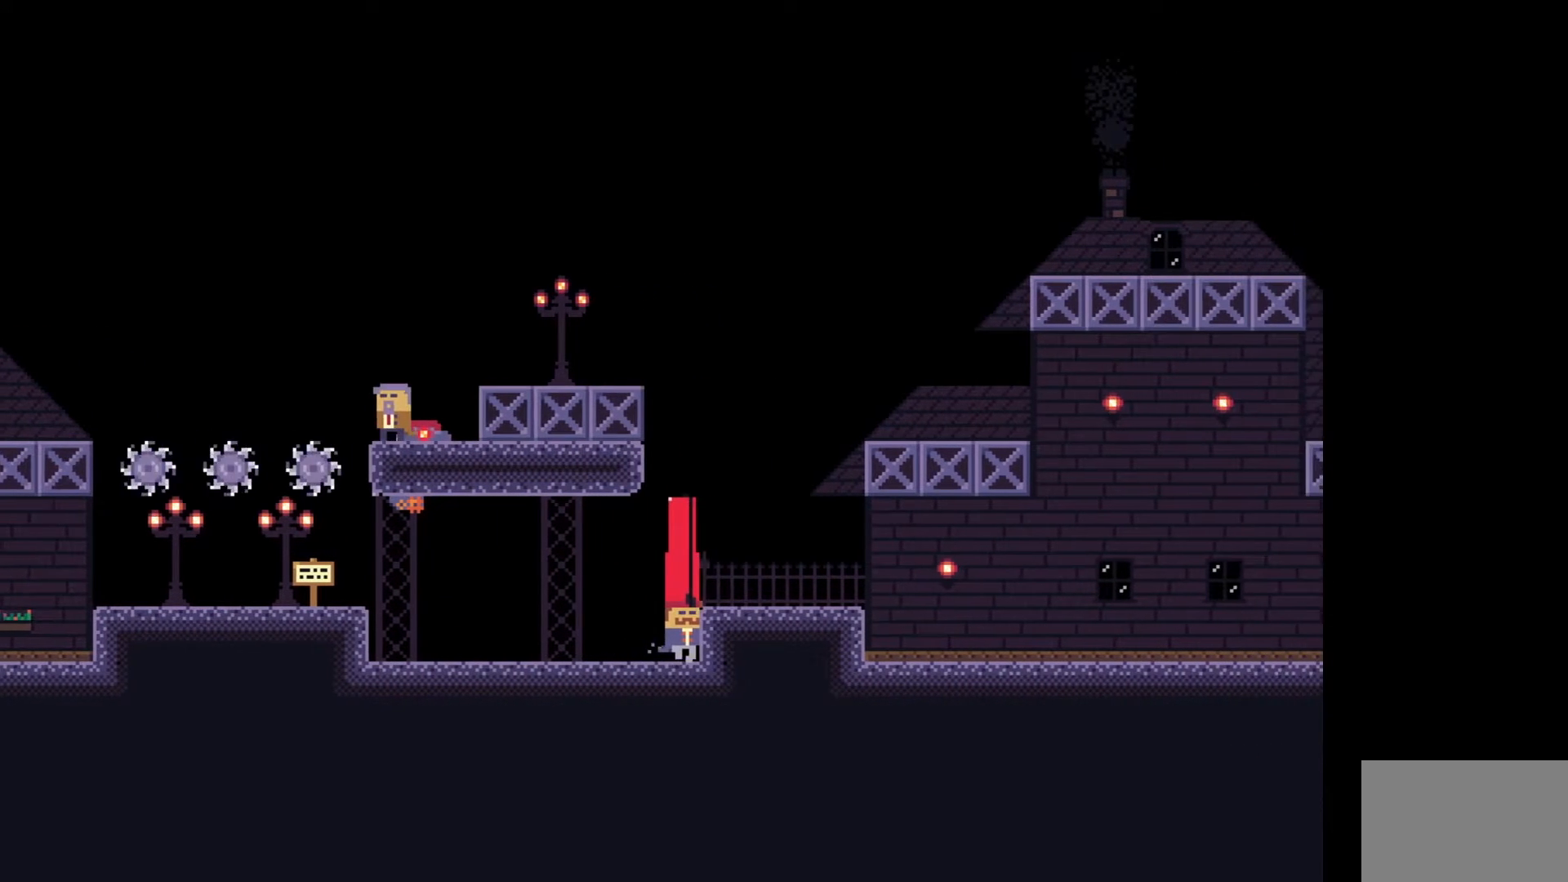
{"keys": ["space"], "events": [[83, "w", "up"], [267, "d", "up"], [300, "space", "down"]]}
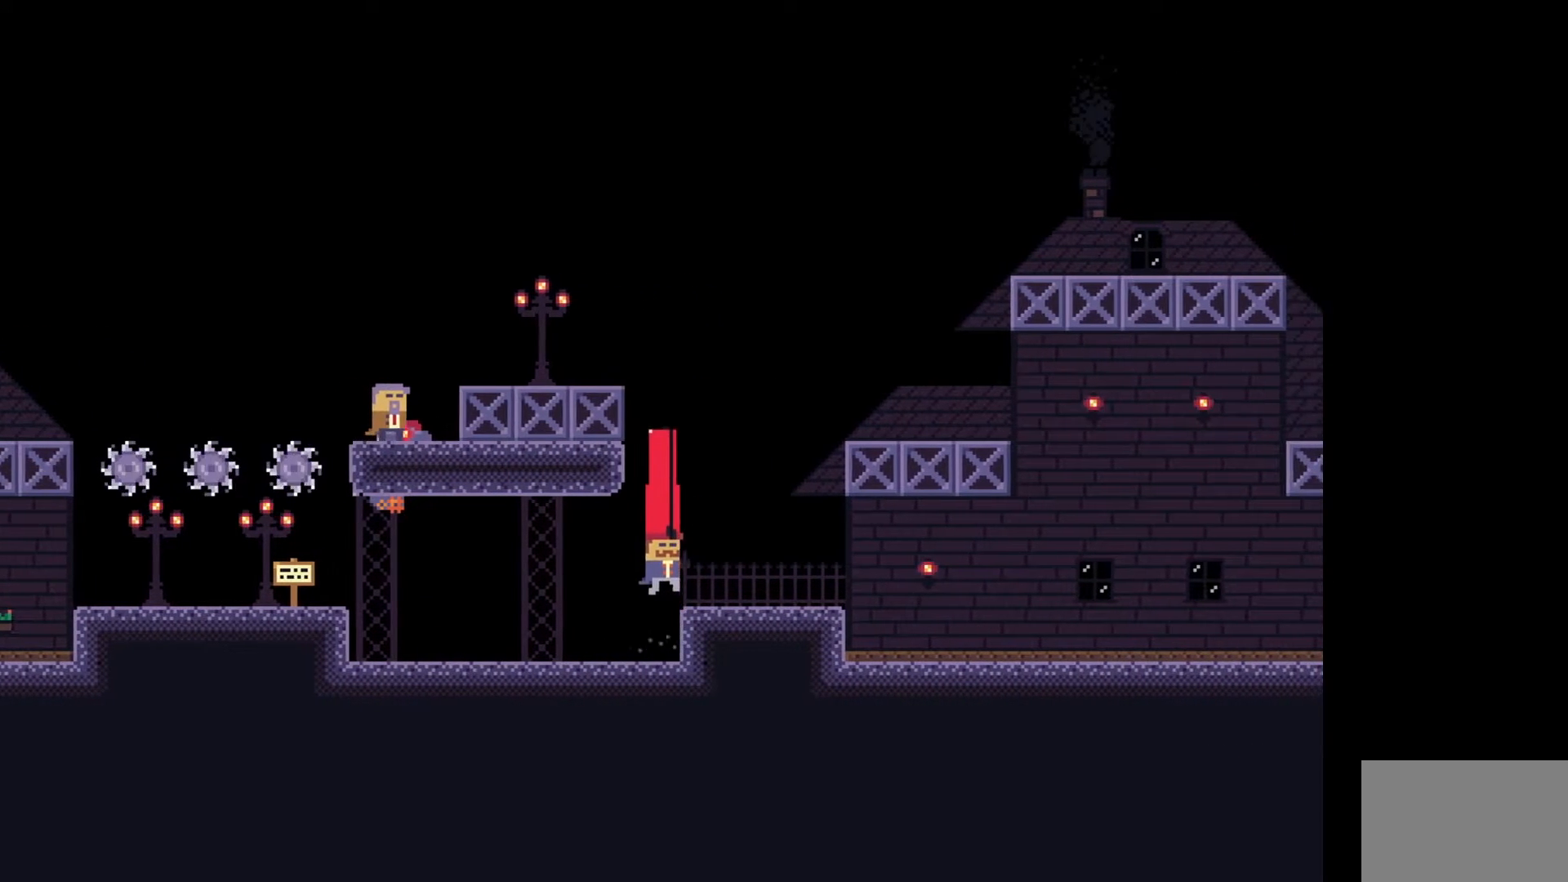
{"keys": [], "events": [[33, "d", "down"], [150, "space", "up"], [383, "d", "up"]]}
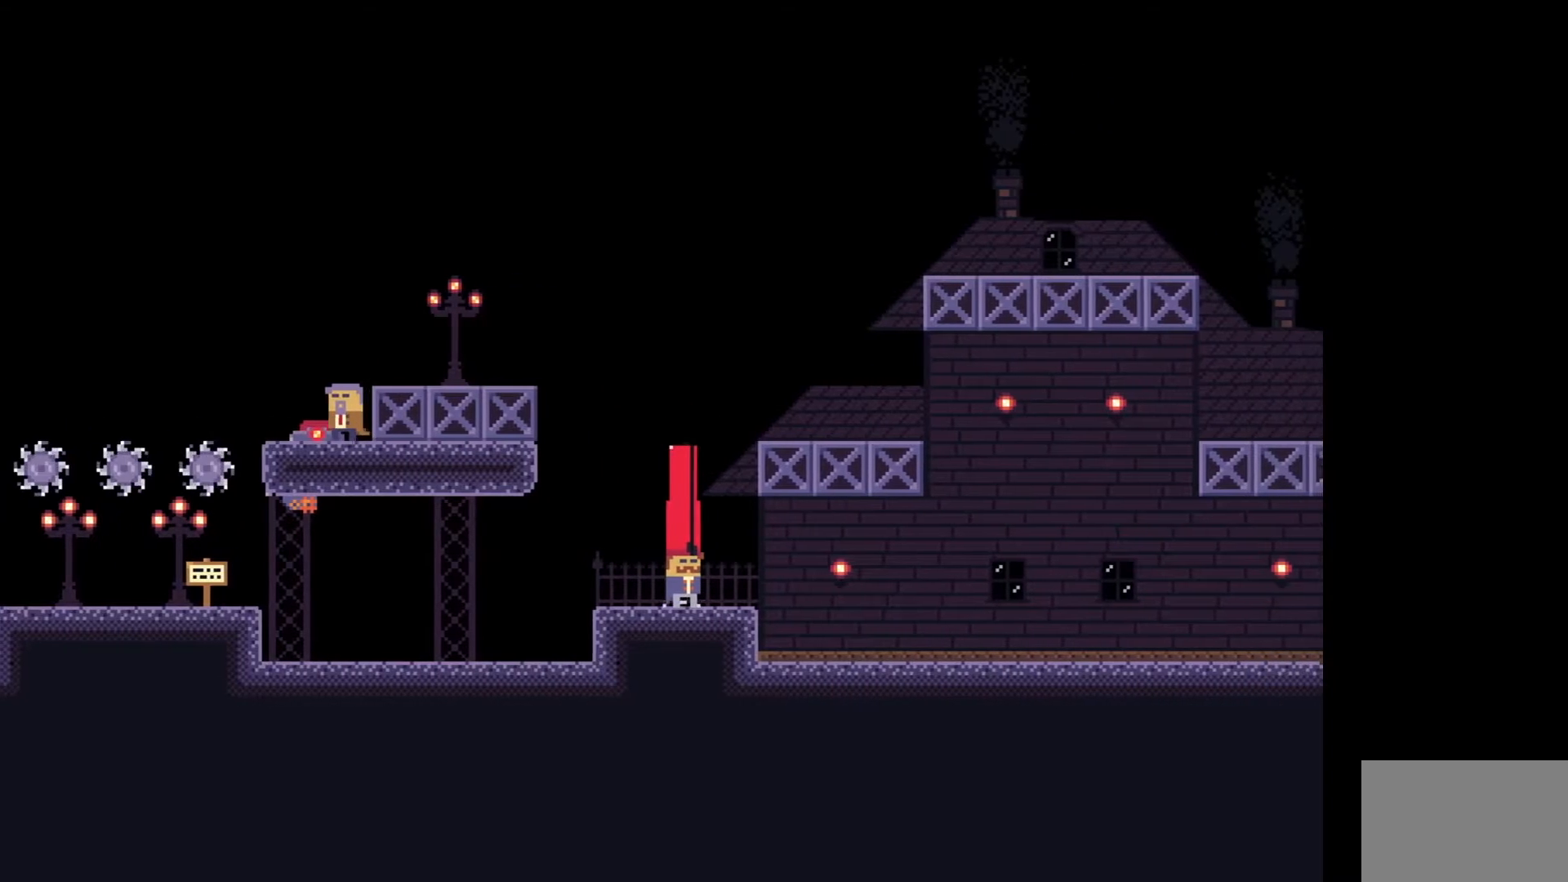
{"keys": ["d", "space"], "events": [[117, "space", "down"], [367, "d", "down"]]}
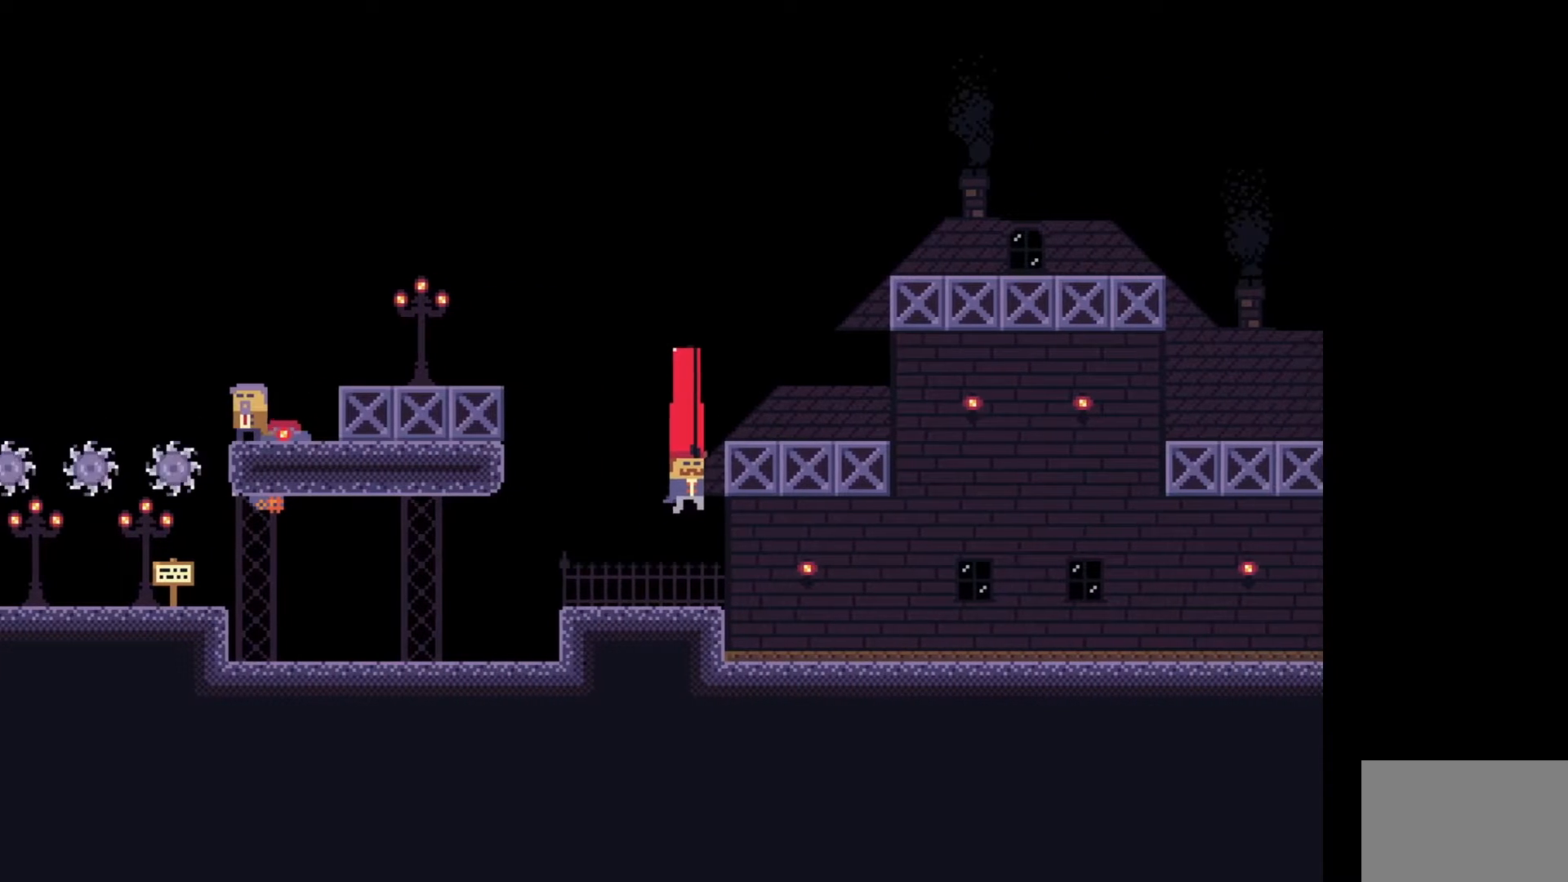
{"keys": ["d"], "events": [[250, "space", "up"]]}
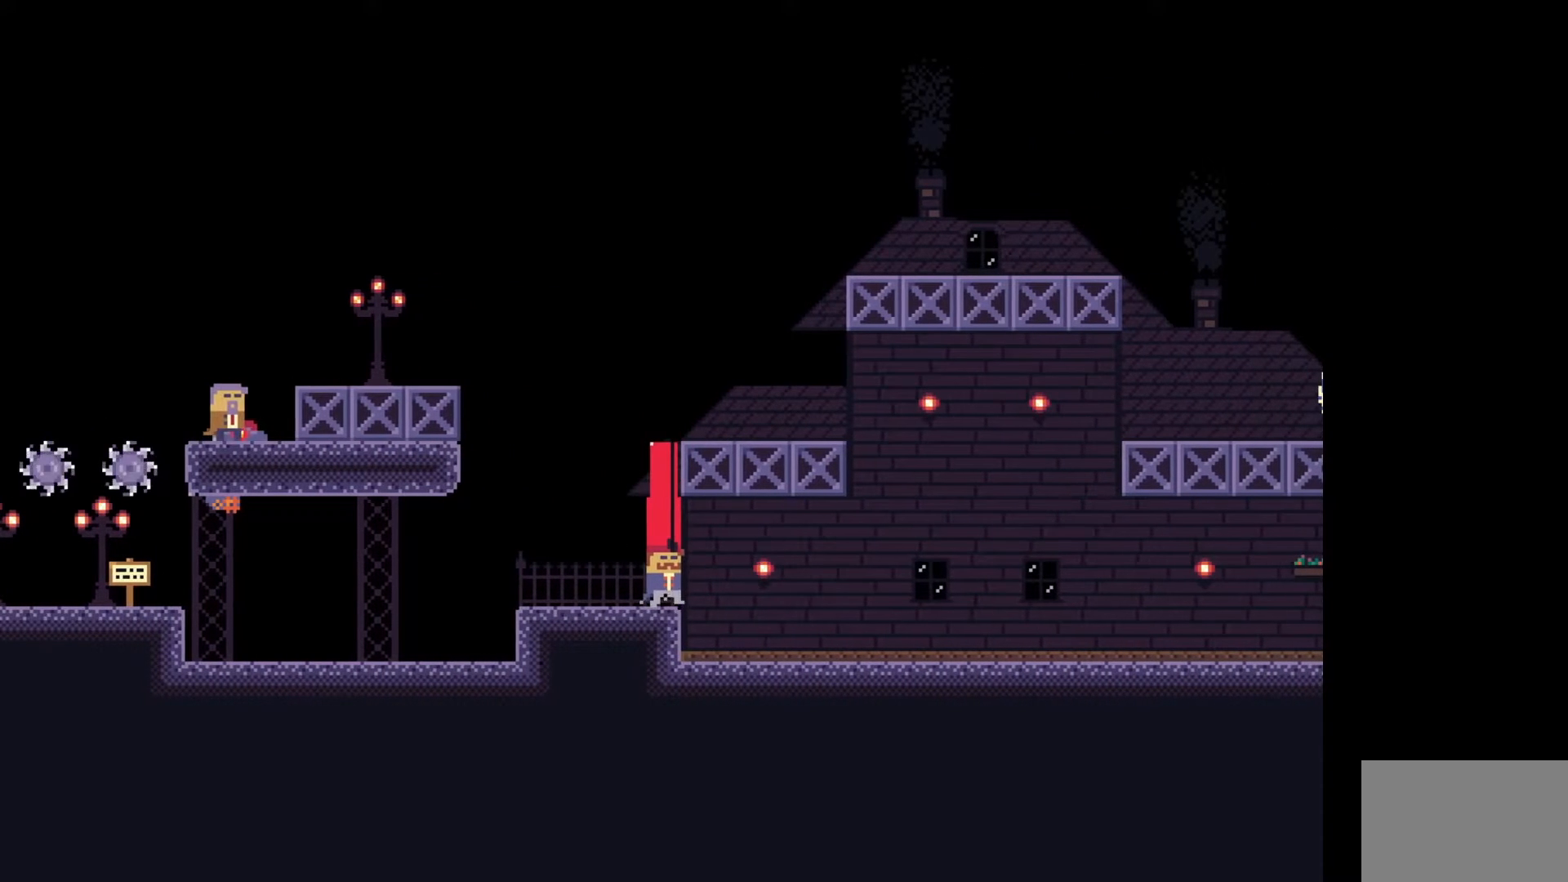
{"keys": [], "events": [[483, "d", "up"]]}
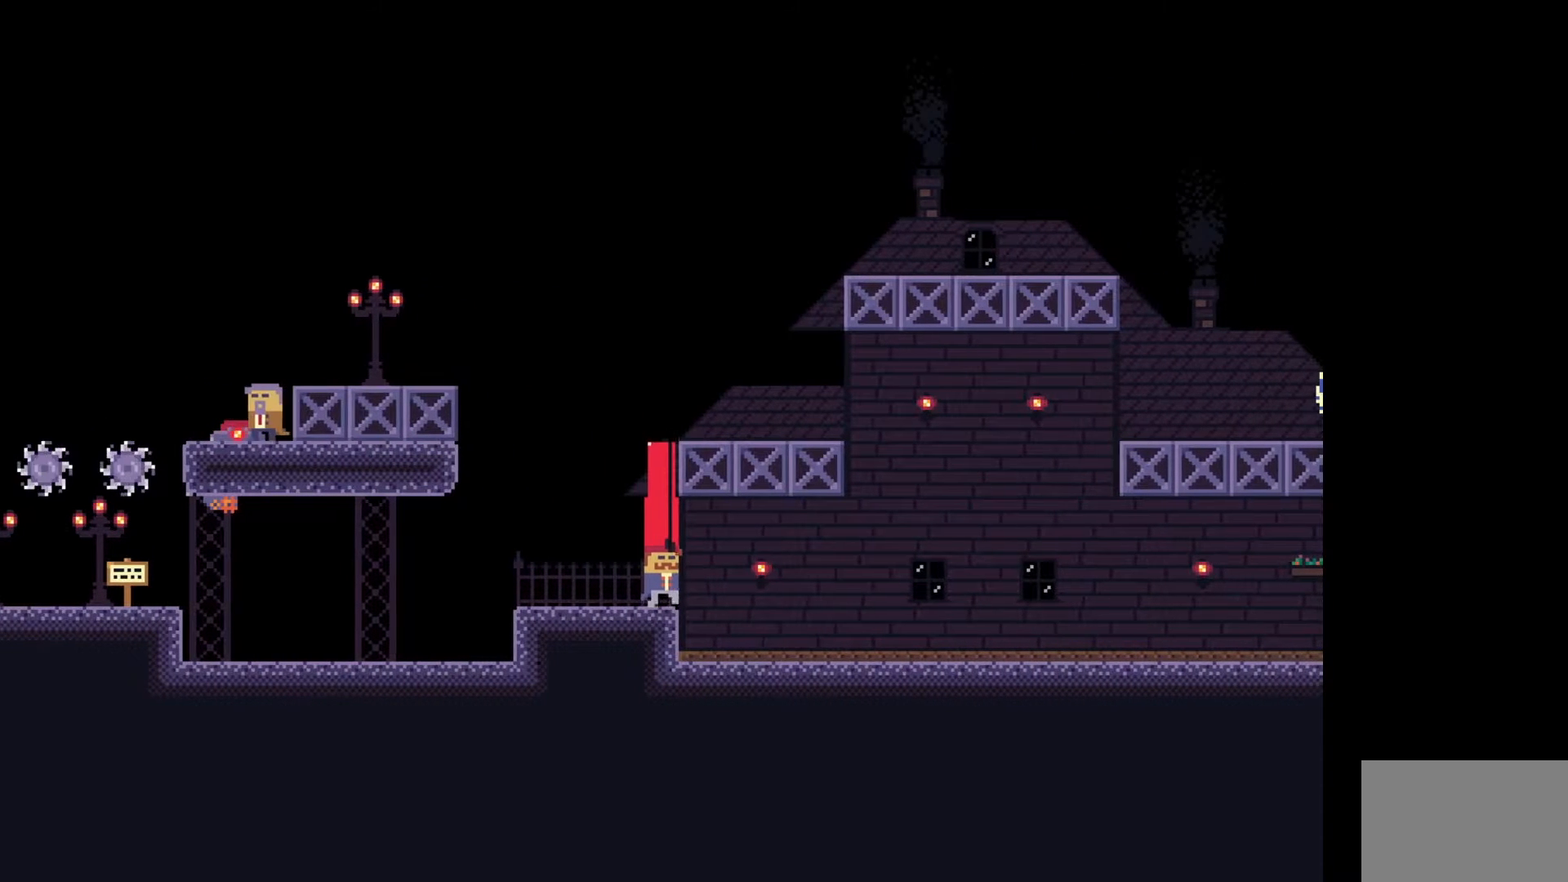
{"keys": ["d"], "events": [[133, "d", "down"]]}
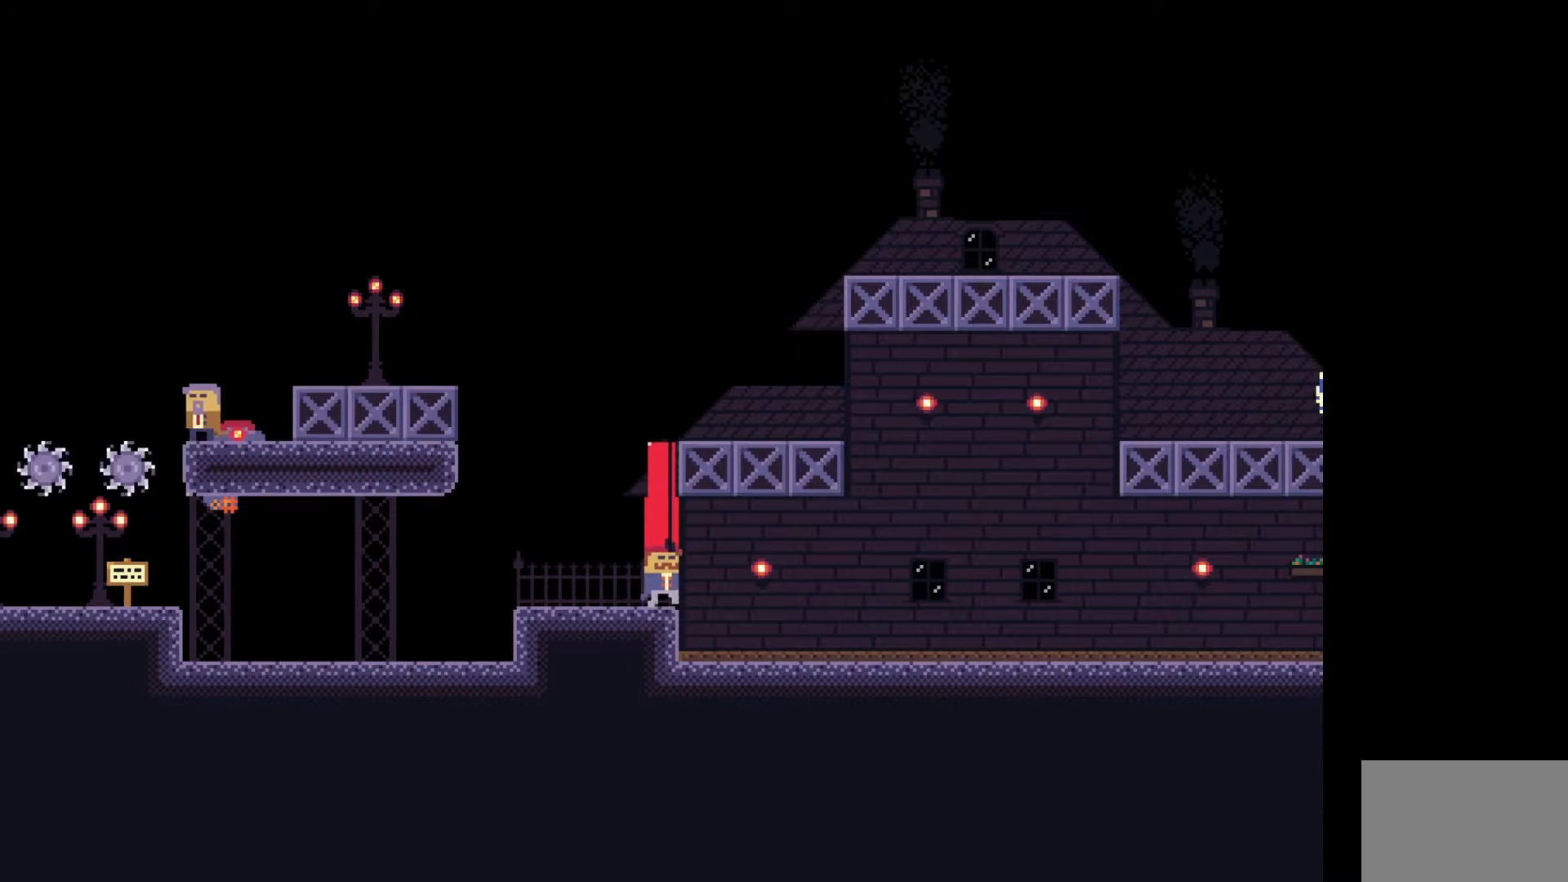
{"keys": ["a"], "events": [[67, "d", "up"], [100, "a", "down"]]}